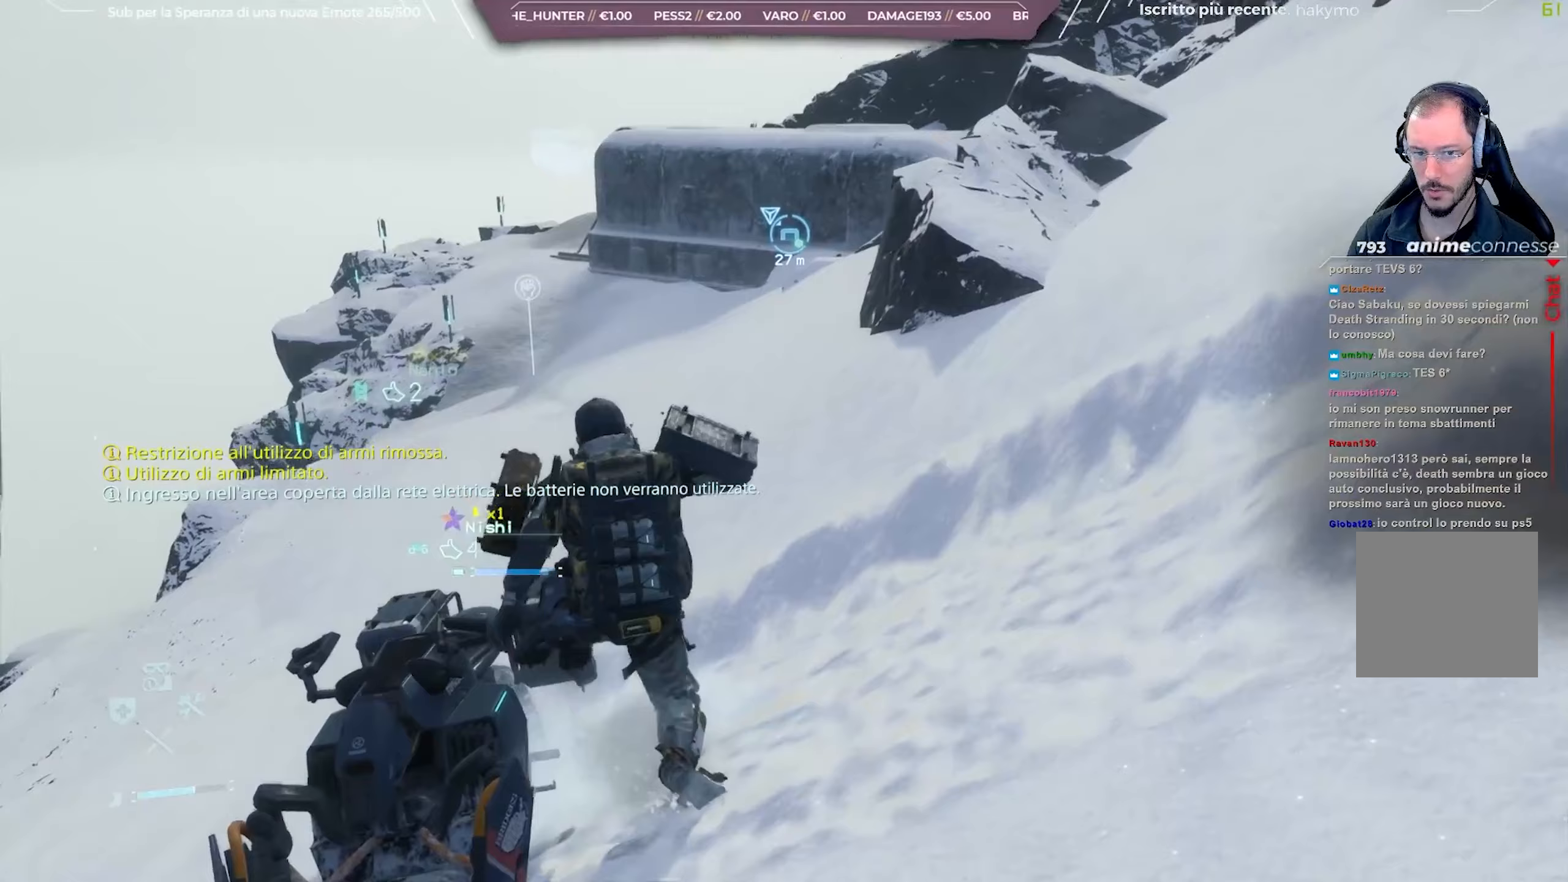
Gameplay with a controller (Xbox layout); each line is a JSON object with the inputs held at the frame after it. "events" lists button and stick changes between this image and that frame as [ms after this image, input, new state], when the widget could be followed in between.
{"buttons": [], "left_stick": "up", "right_stick": "center", "events": [[150, "L3", "down"], [167, "left_stick", "up"], [300, "L3", "up"]]}
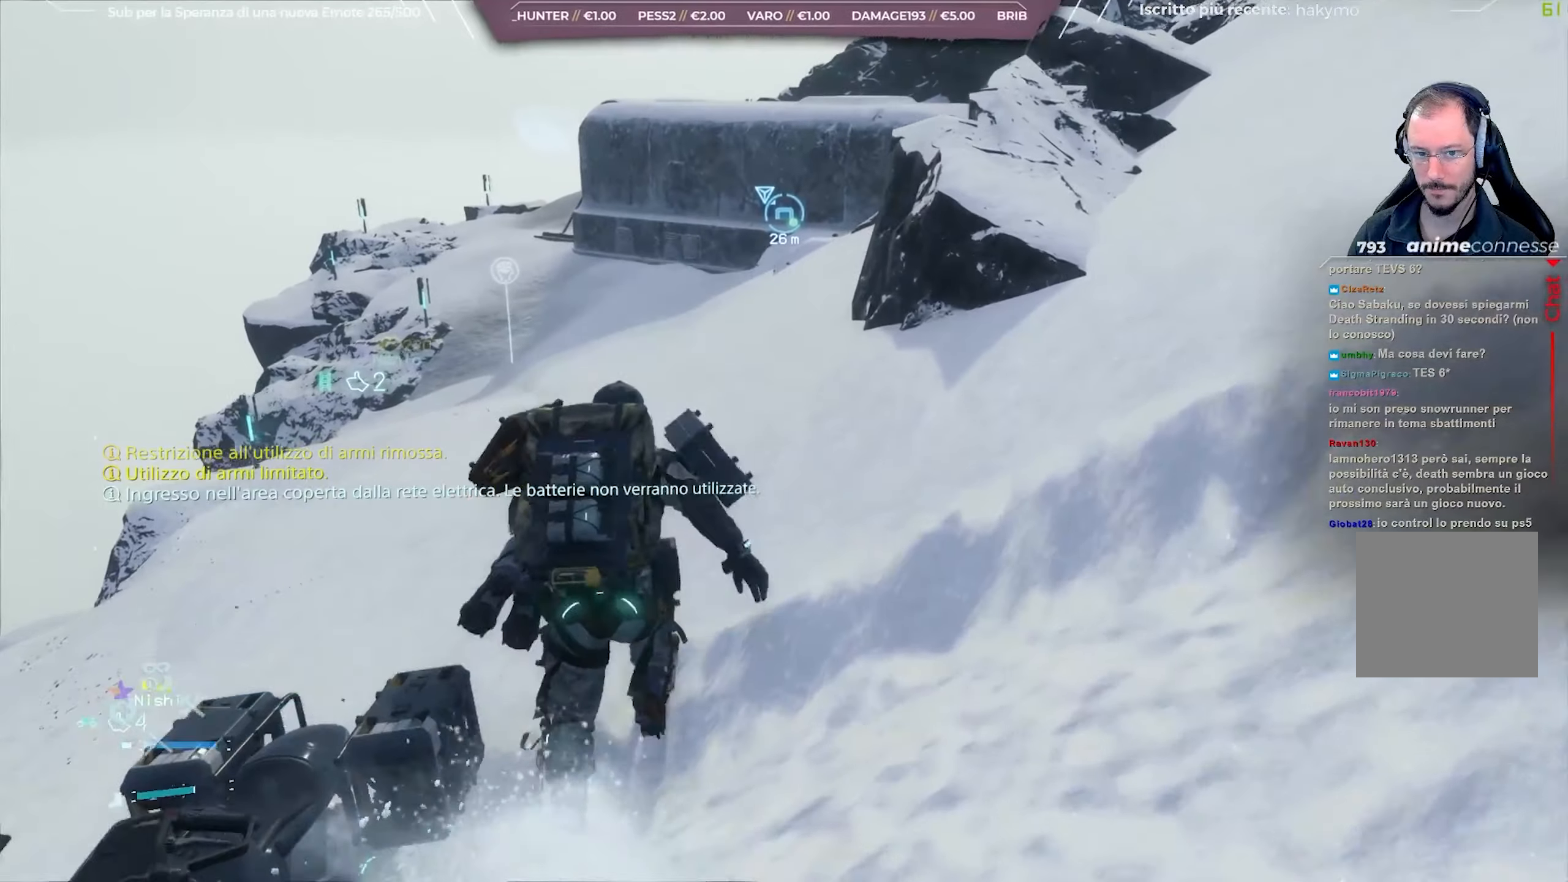
{"buttons": [], "left_stick": "up", "right_stick": "up-left", "events": [[417, "right_stick", "up-left"]]}
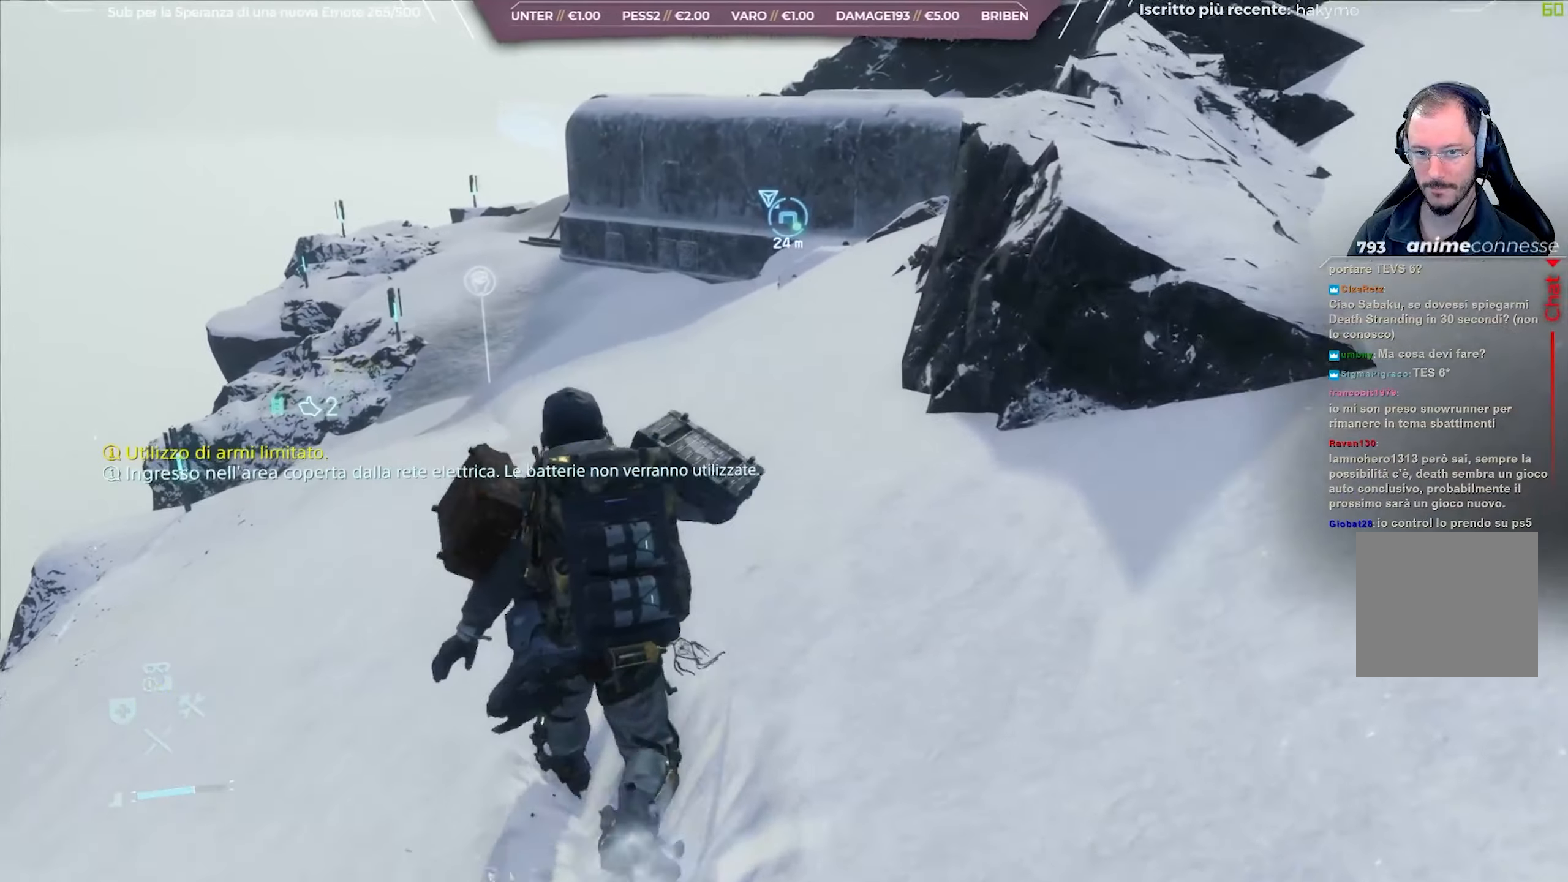
{"buttons": [], "left_stick": "up", "right_stick": "center", "events": [[433, "right_stick", "center"]]}
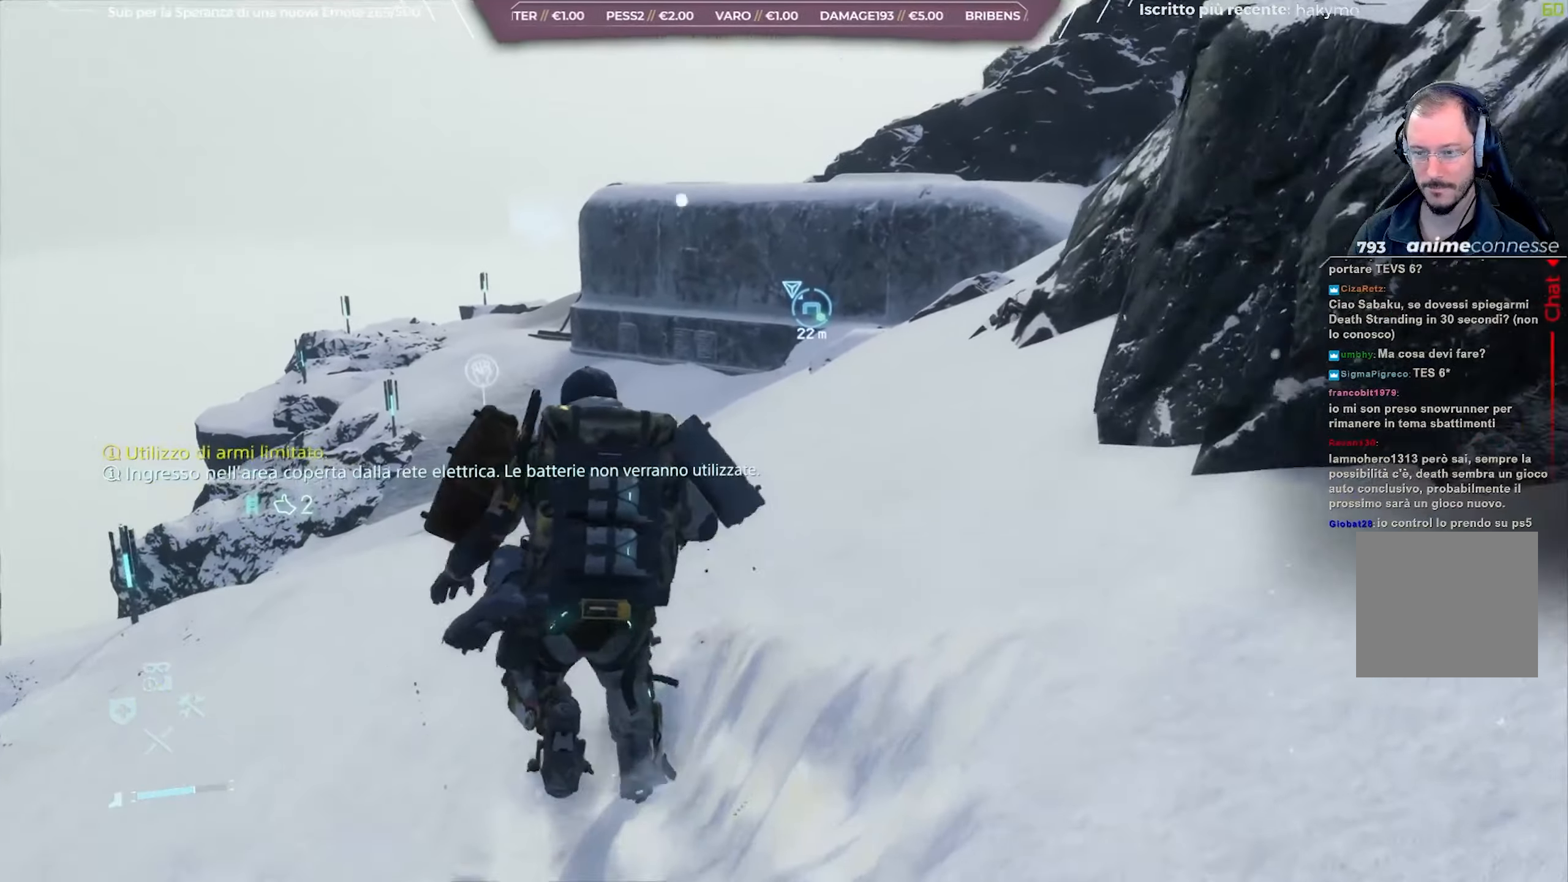
{"buttons": [], "left_stick": "up", "right_stick": "center", "events": [[267, "right_stick", "up-left"], [400, "right_stick", "center"]]}
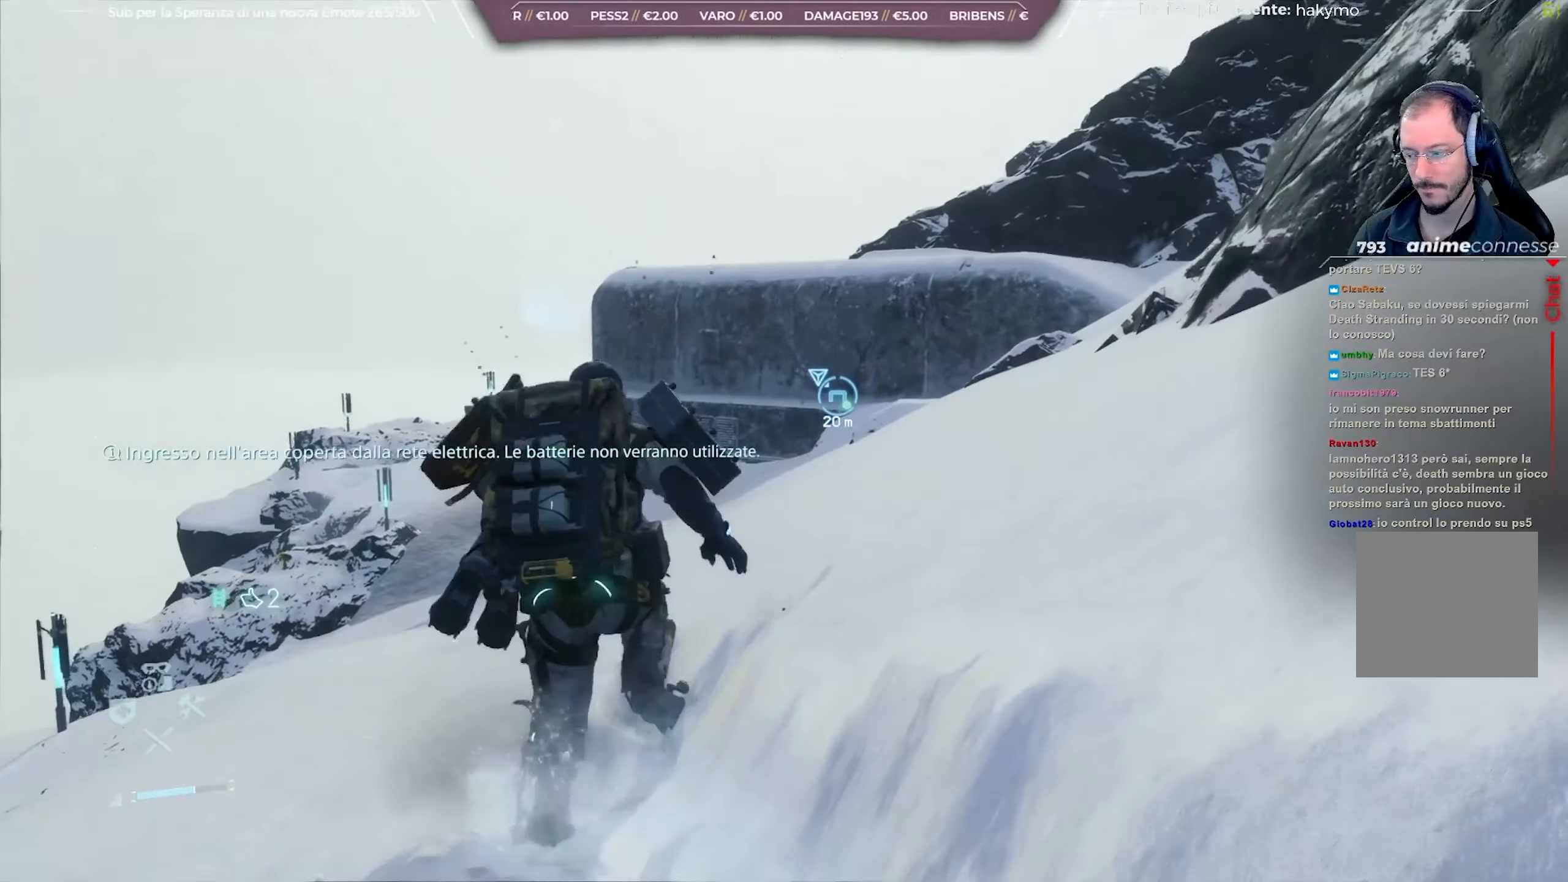
{"buttons": [], "left_stick": "up-left", "right_stick": "center", "events": [[250, "right_stick", "down"], [333, "right_stick", "down-right"], [450, "right_stick", "center"], [467, "left_stick", "up-left"]]}
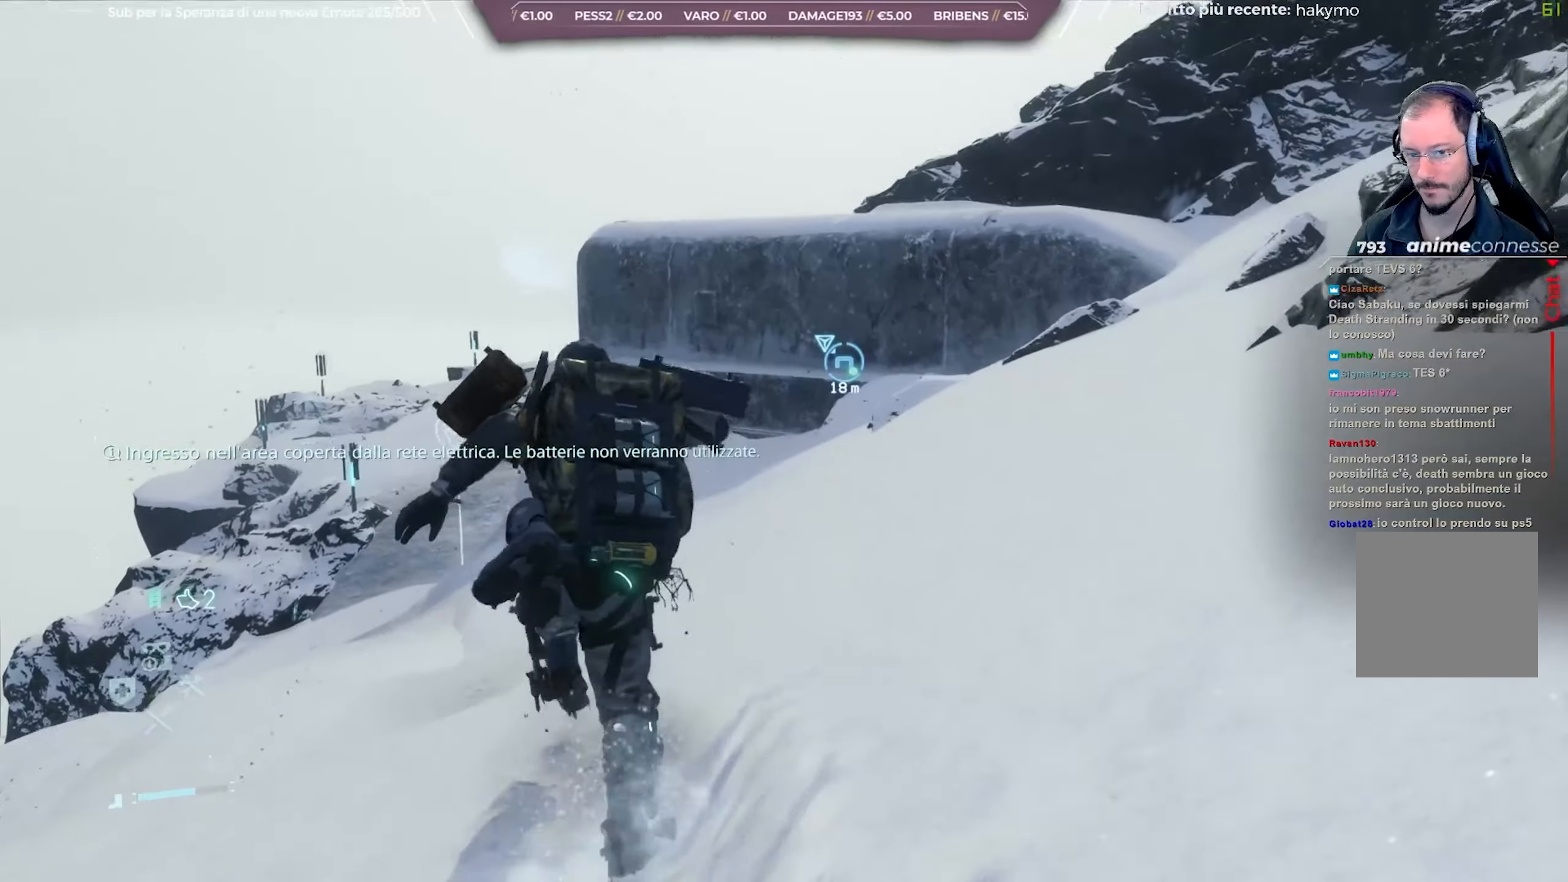
{"buttons": [], "left_stick": "up-left", "right_stick": "center", "events": []}
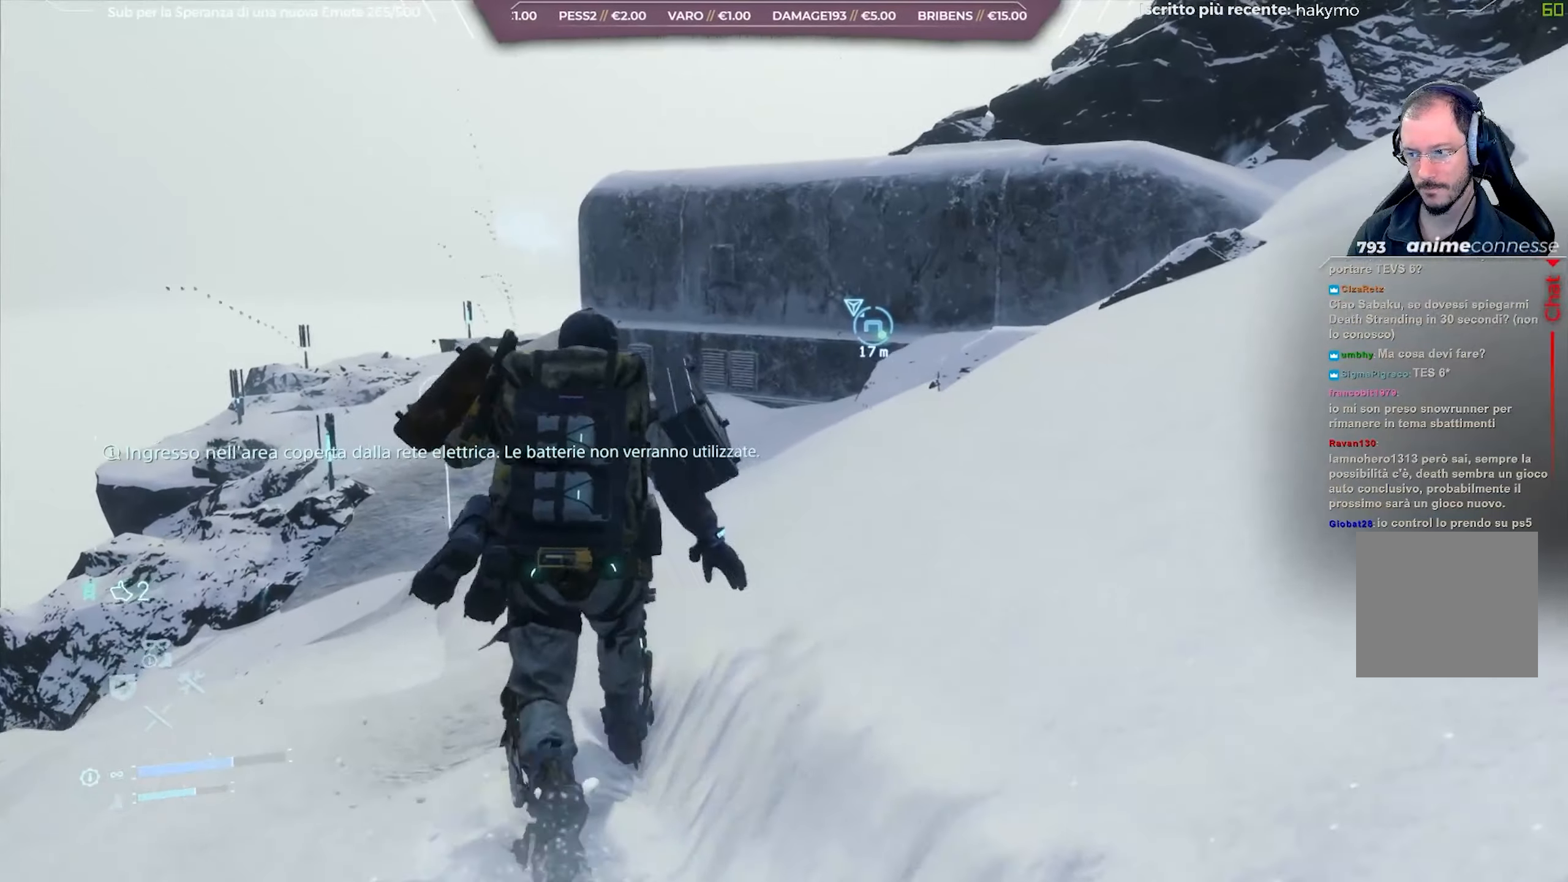
{"buttons": [], "left_stick": "up-left", "right_stick": "center", "events": []}
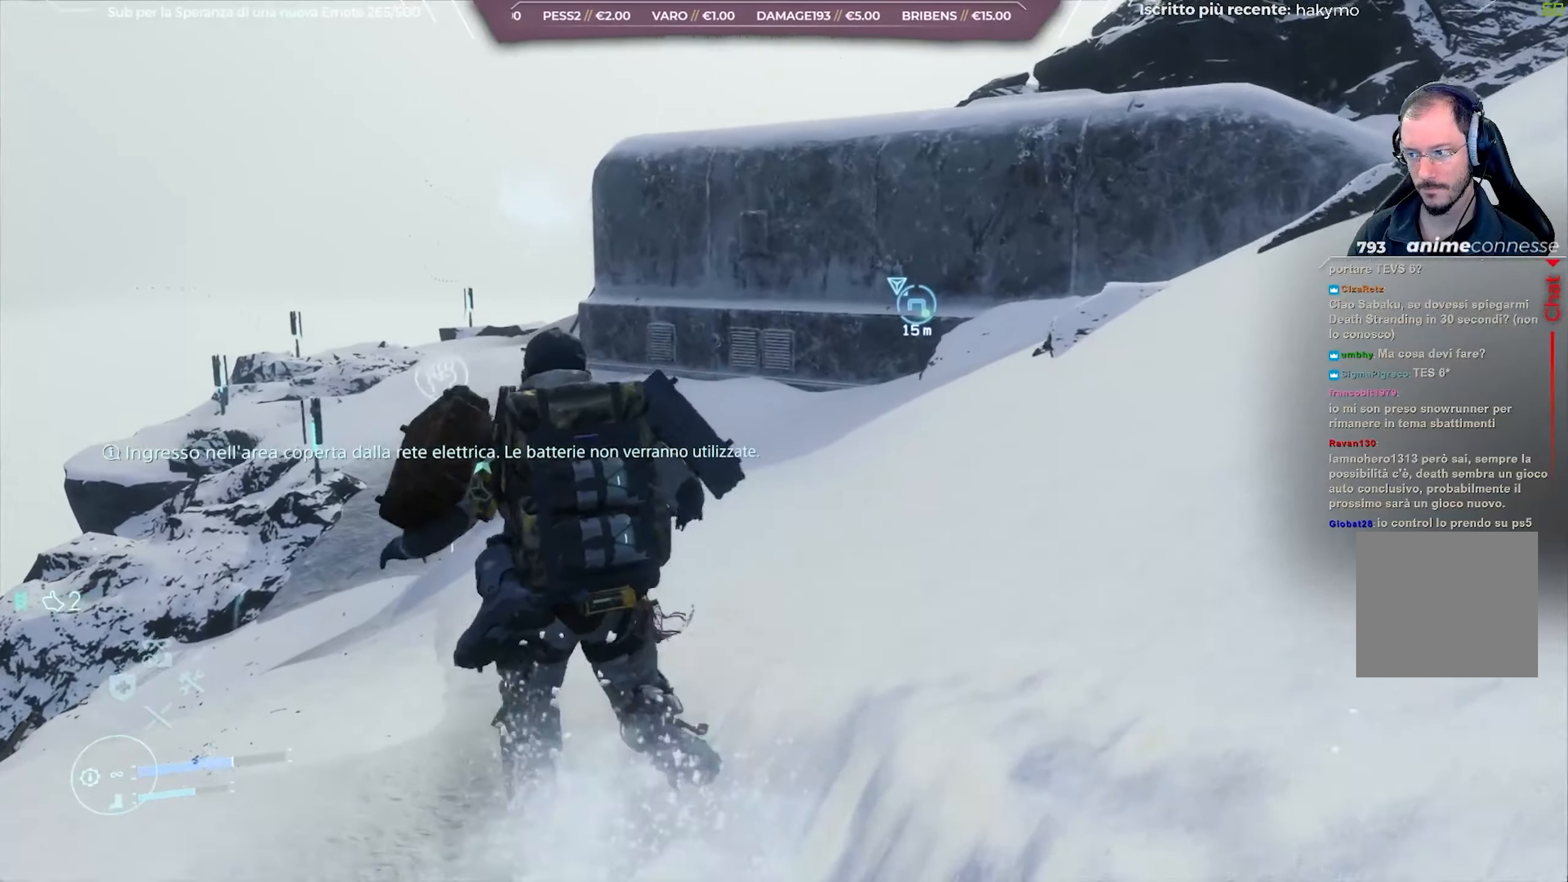
{"buttons": [], "left_stick": "up-left", "right_stick": "right", "events": [[433, "right_stick", "right"]]}
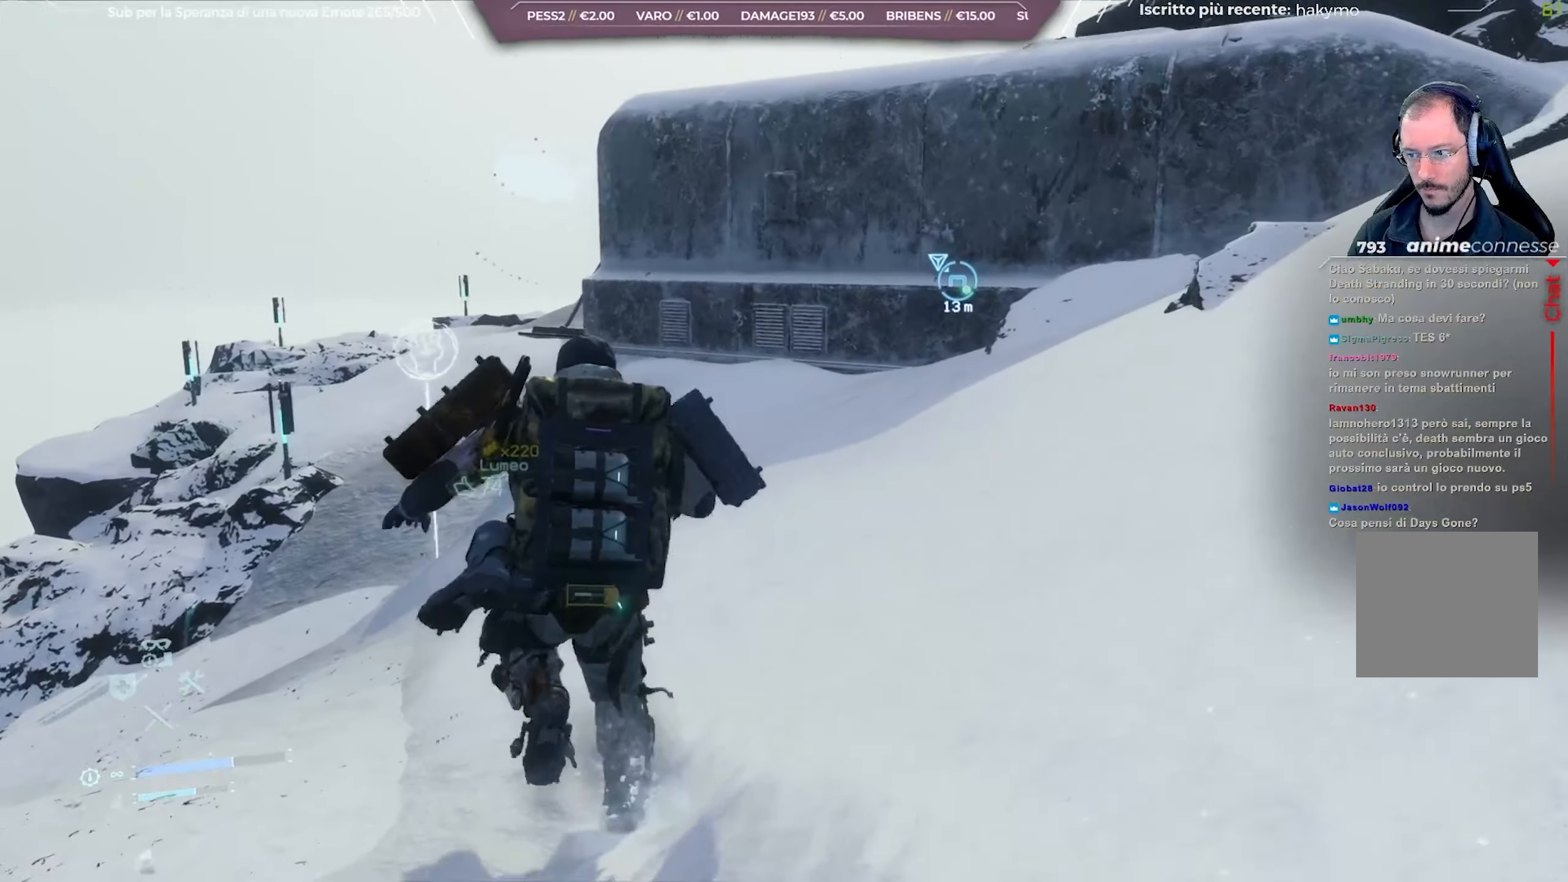
{"buttons": [], "left_stick": "up-left", "right_stick": "center", "events": [[150, "right_stick", "center"]]}
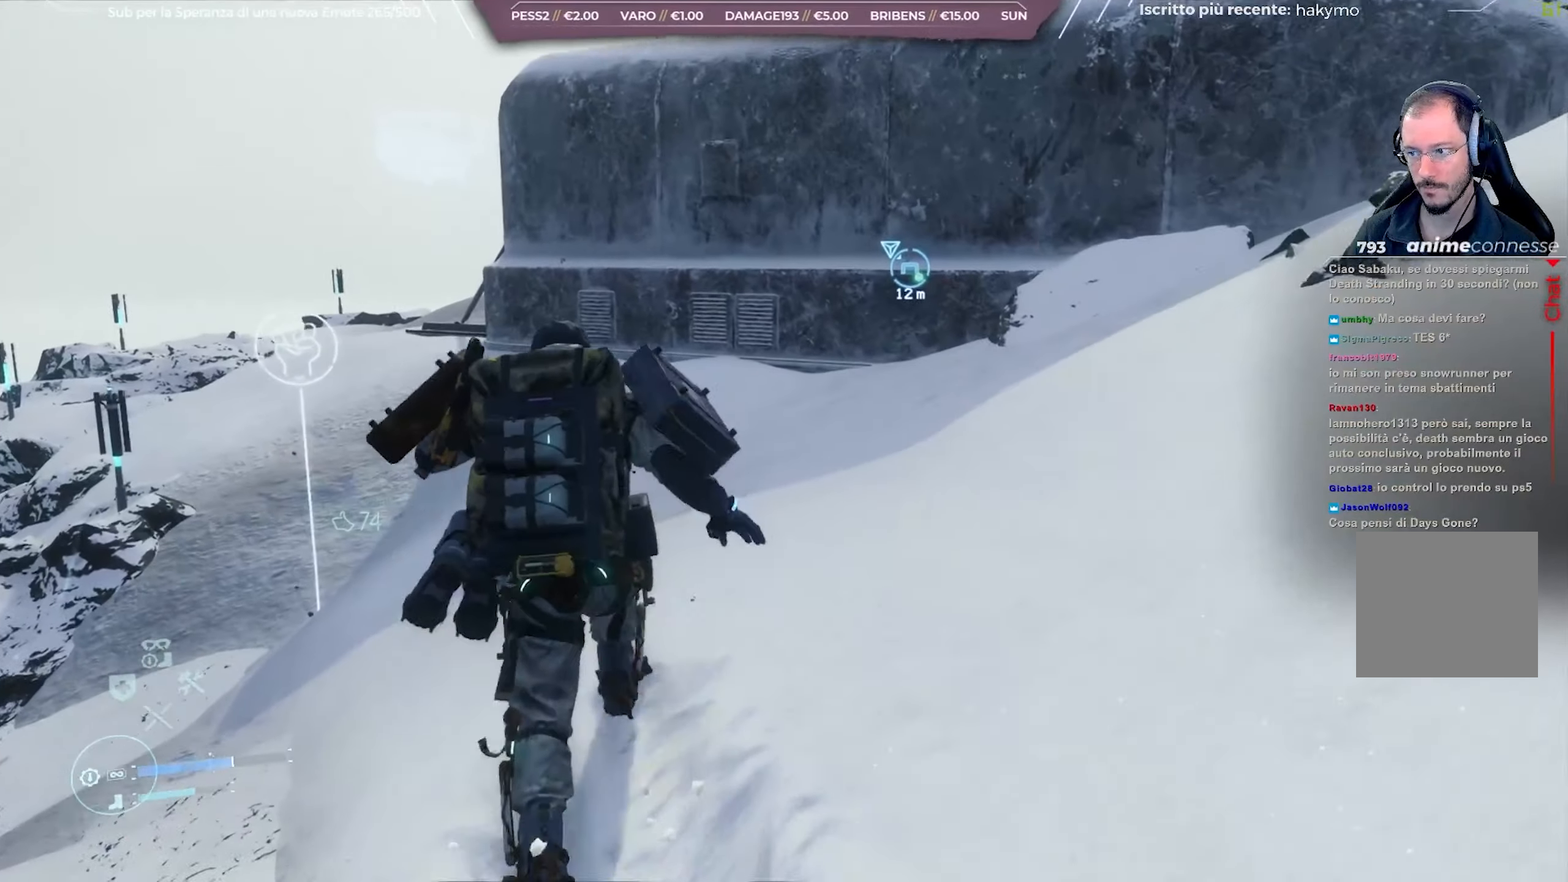
{"buttons": [], "left_stick": "up-left", "right_stick": "right", "events": [[433, "right_stick", "right"]]}
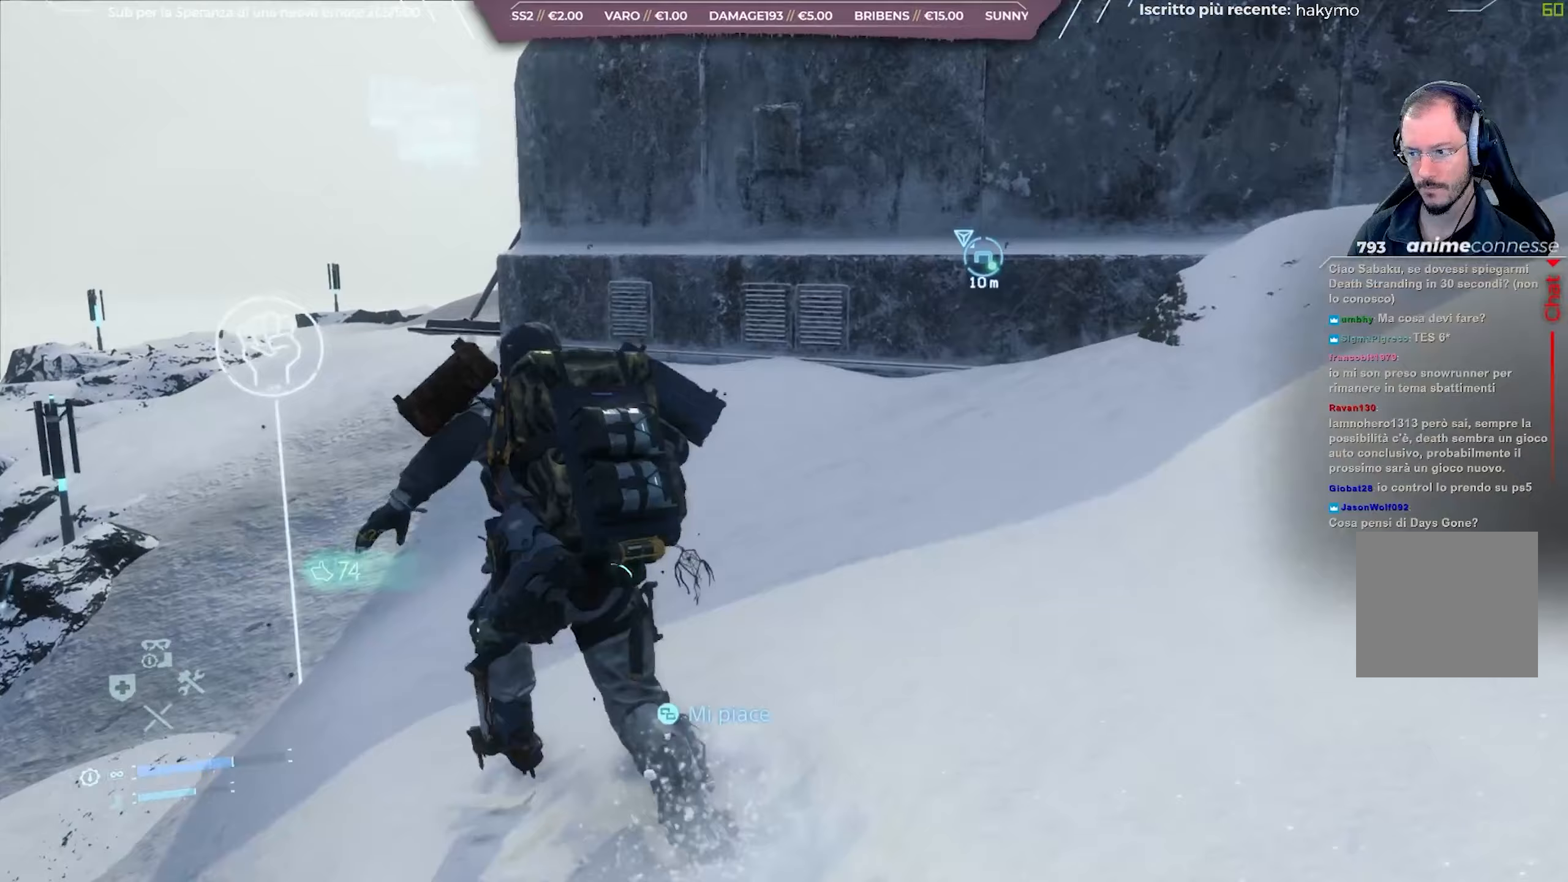
{"buttons": [], "left_stick": "up-left", "right_stick": "right", "events": []}
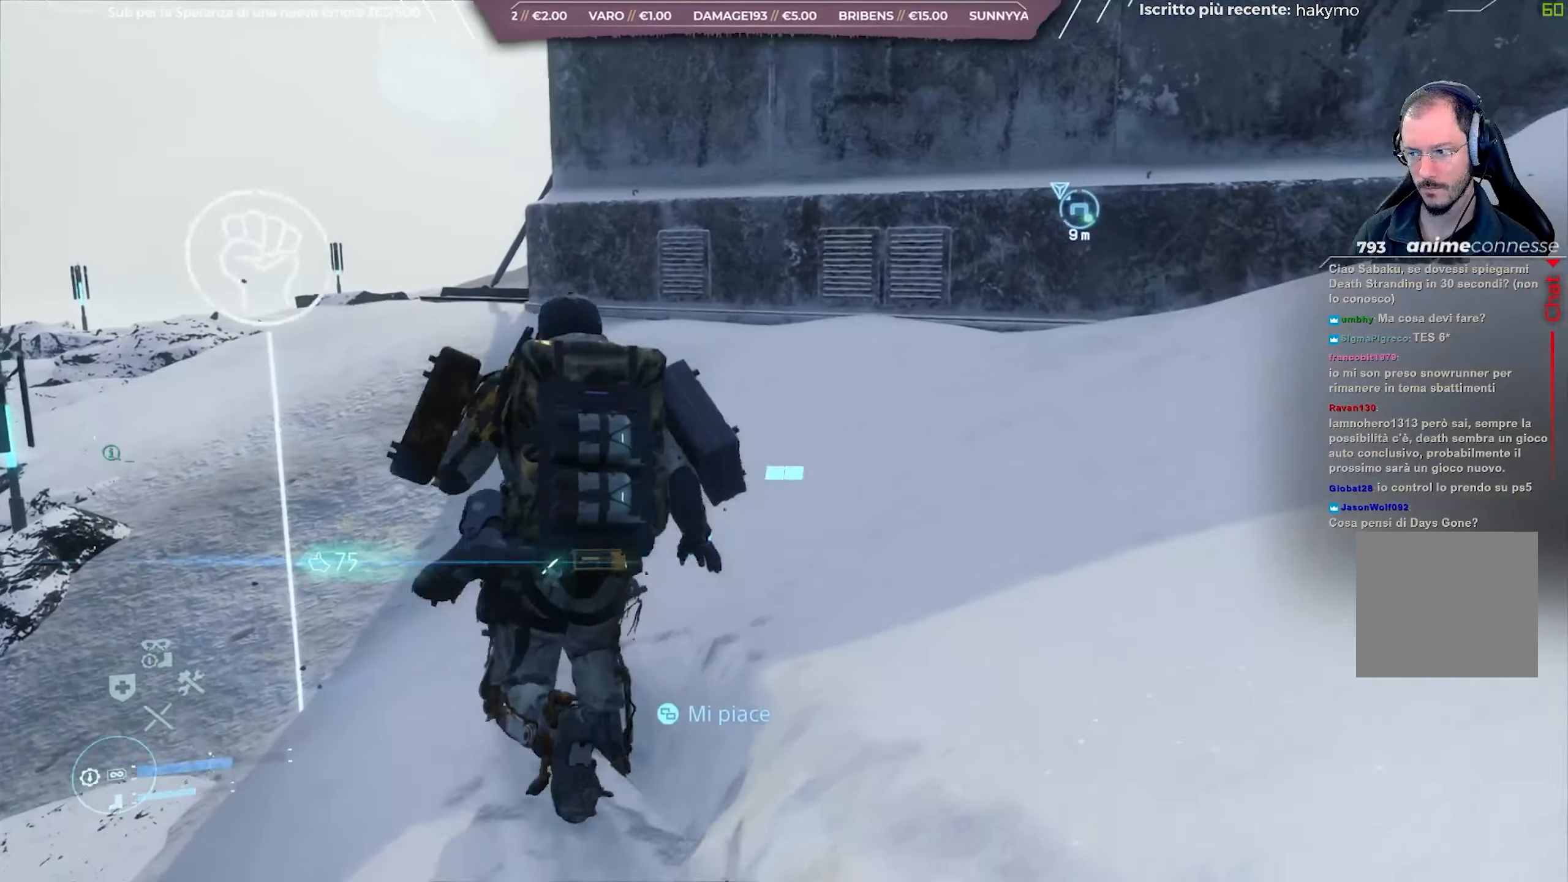
{"buttons": [], "left_stick": "up-left", "right_stick": "up-right", "events": [[167, "right_stick", "up-right"]]}
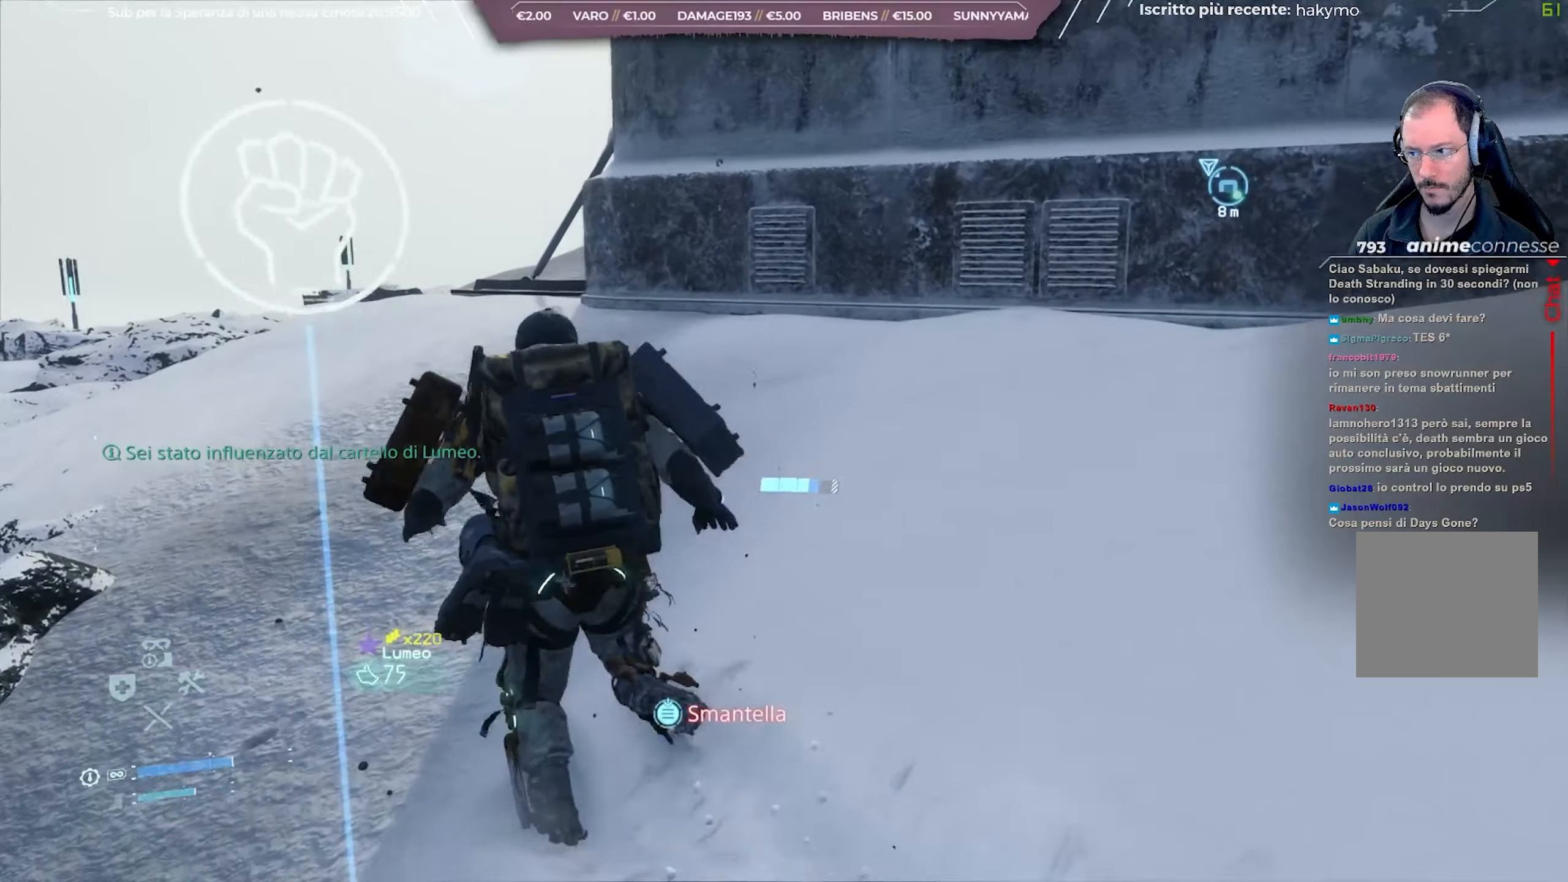
{"buttons": [], "left_stick": "up-left", "right_stick": "up-right", "events": []}
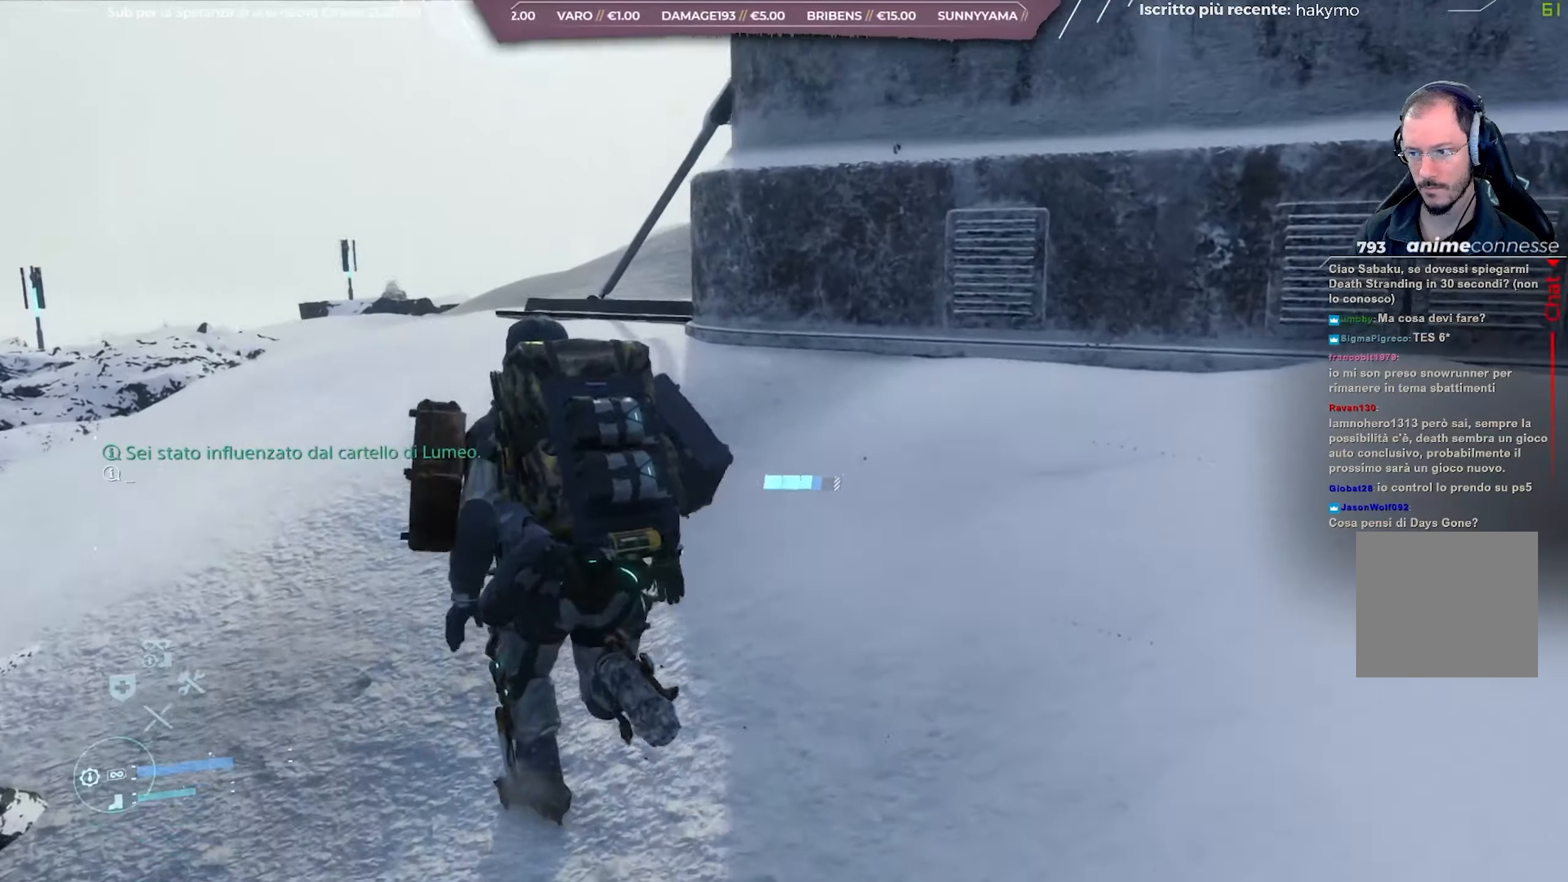
{"buttons": [], "left_stick": "up-left", "right_stick": "up-right", "events": []}
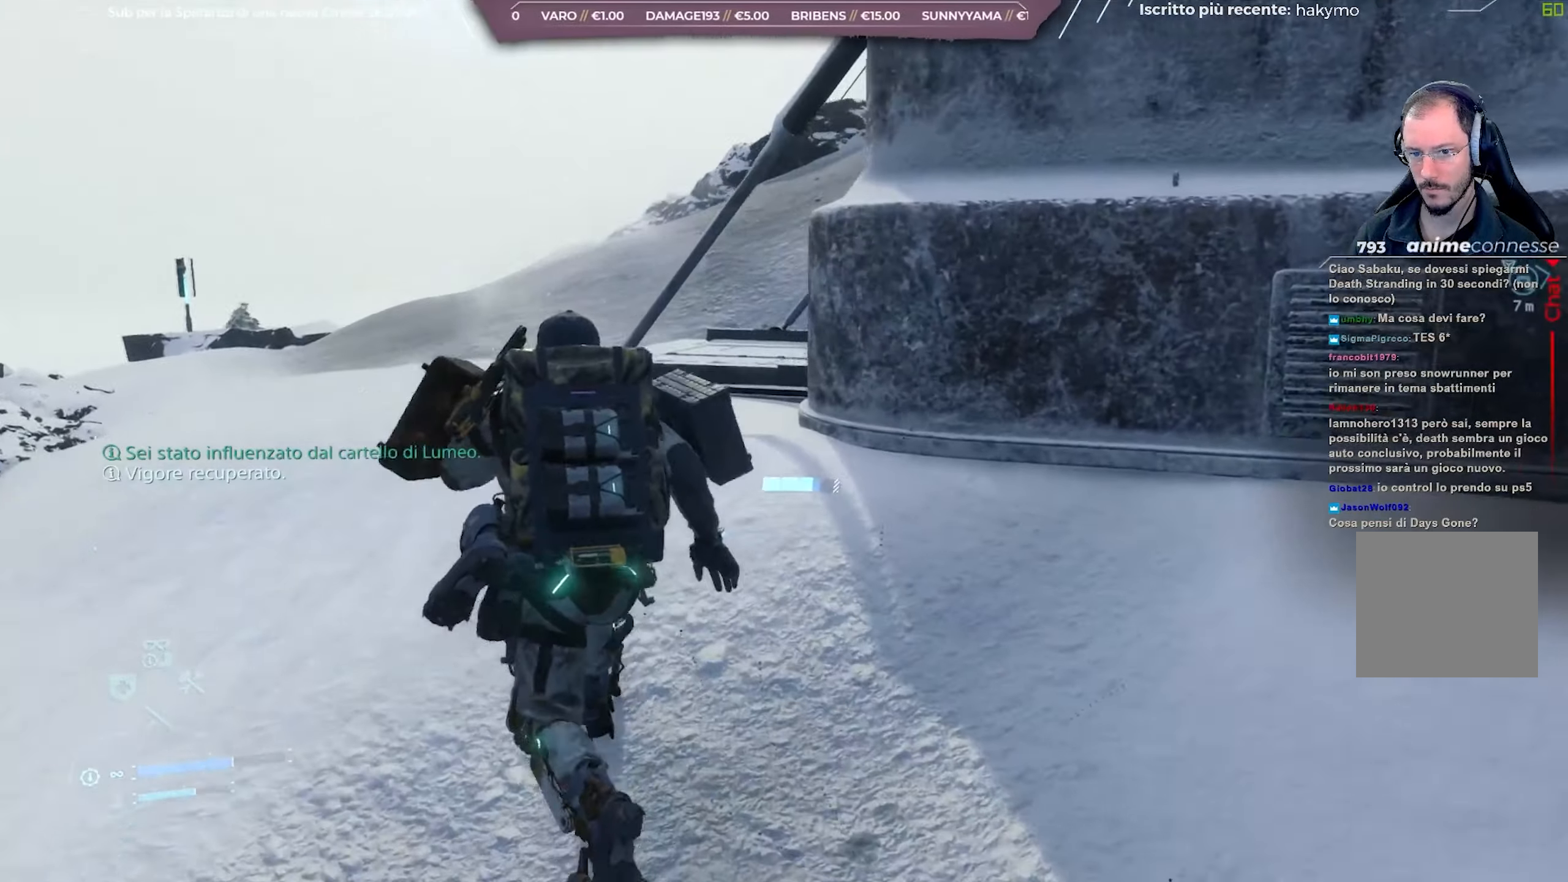
{"buttons": [], "left_stick": "up-left", "right_stick": "up-right", "events": []}
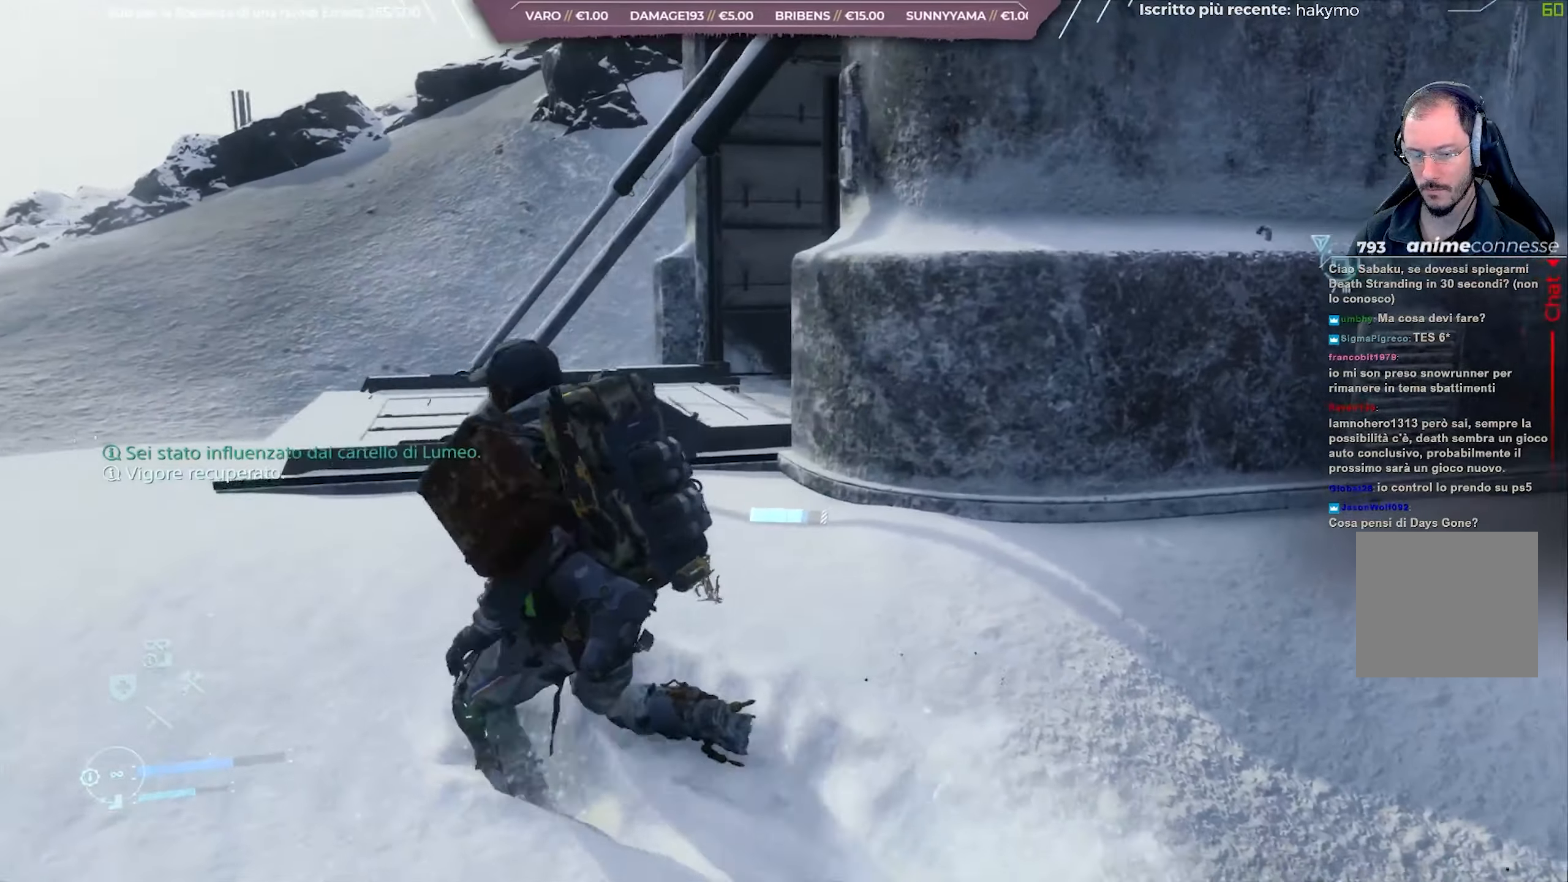
{"buttons": [], "left_stick": "up-left", "right_stick": "right", "events": [[183, "right_stick", "right"]]}
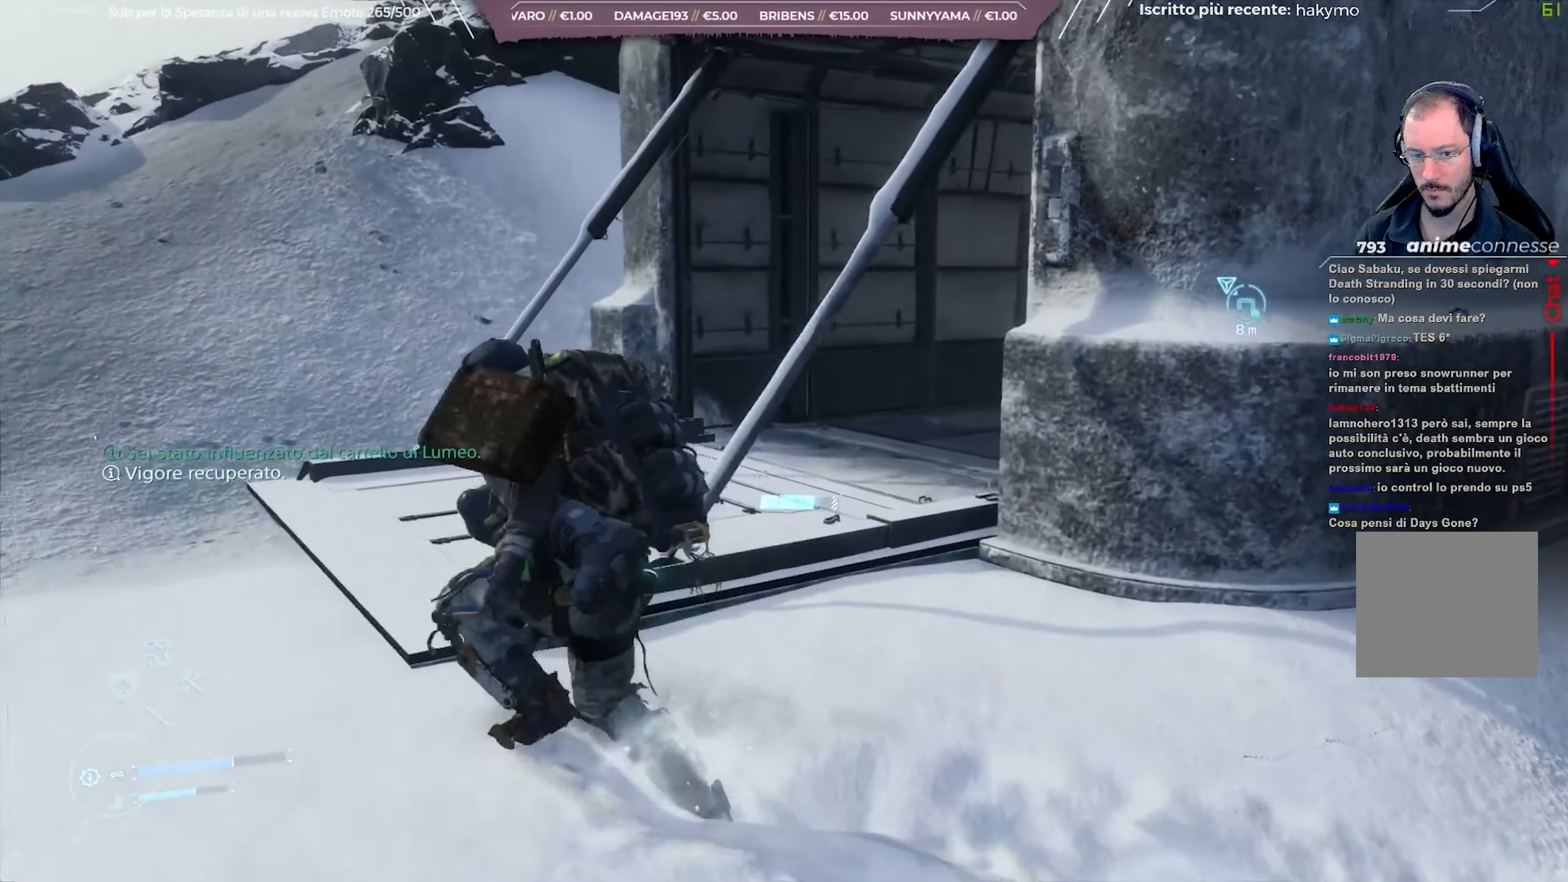
{"buttons": [], "left_stick": "up", "right_stick": "right", "events": [[67, "left_stick", "up"]]}
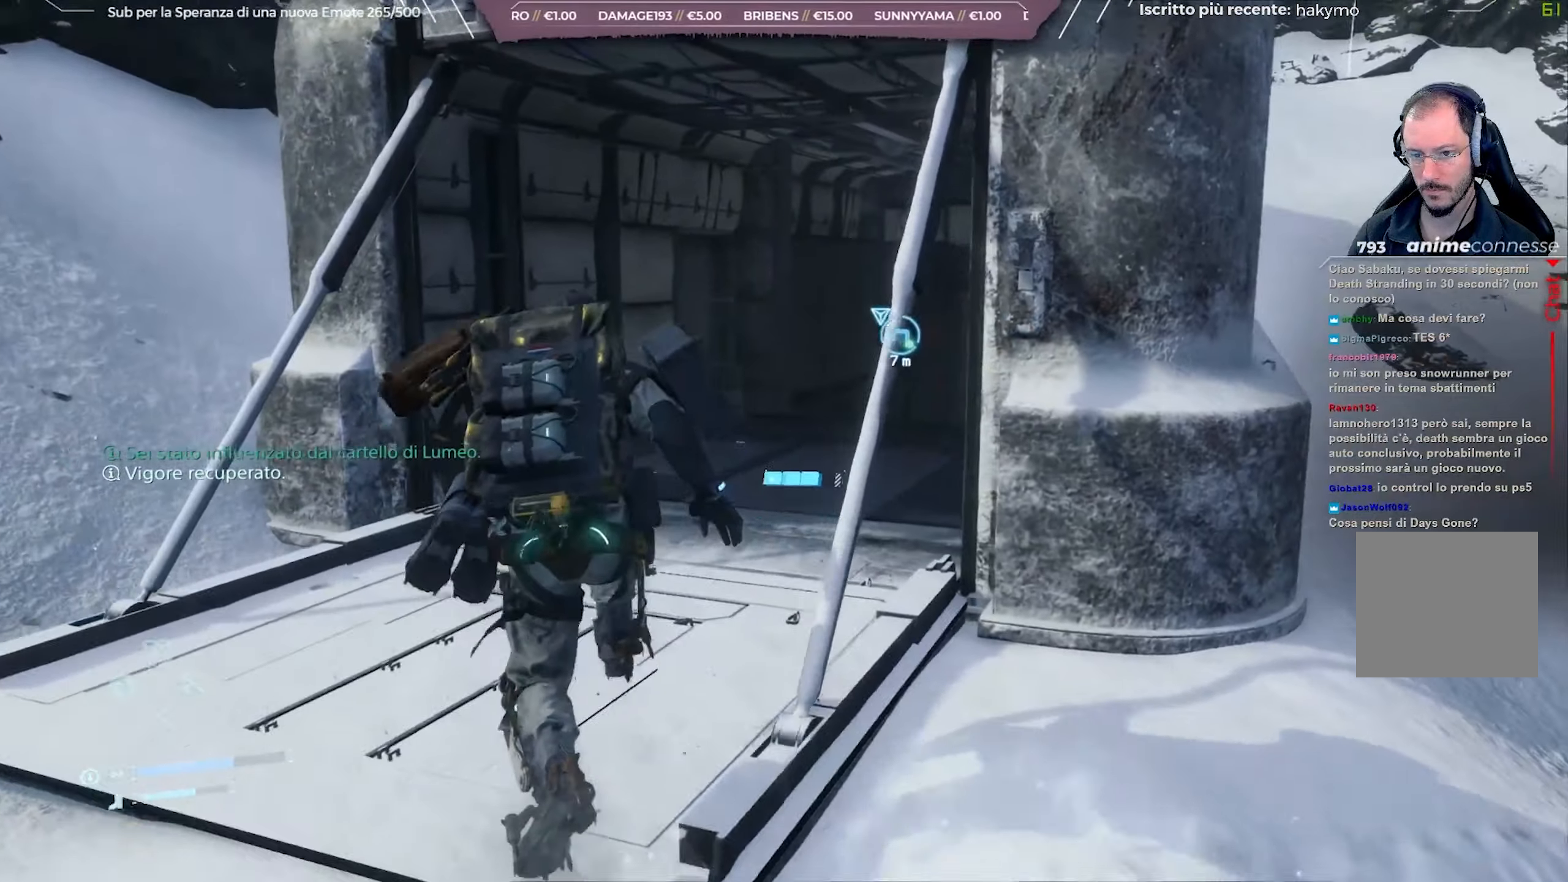
{"buttons": [], "left_stick": "up", "right_stick": "center", "events": [[117, "right_stick", "center"]]}
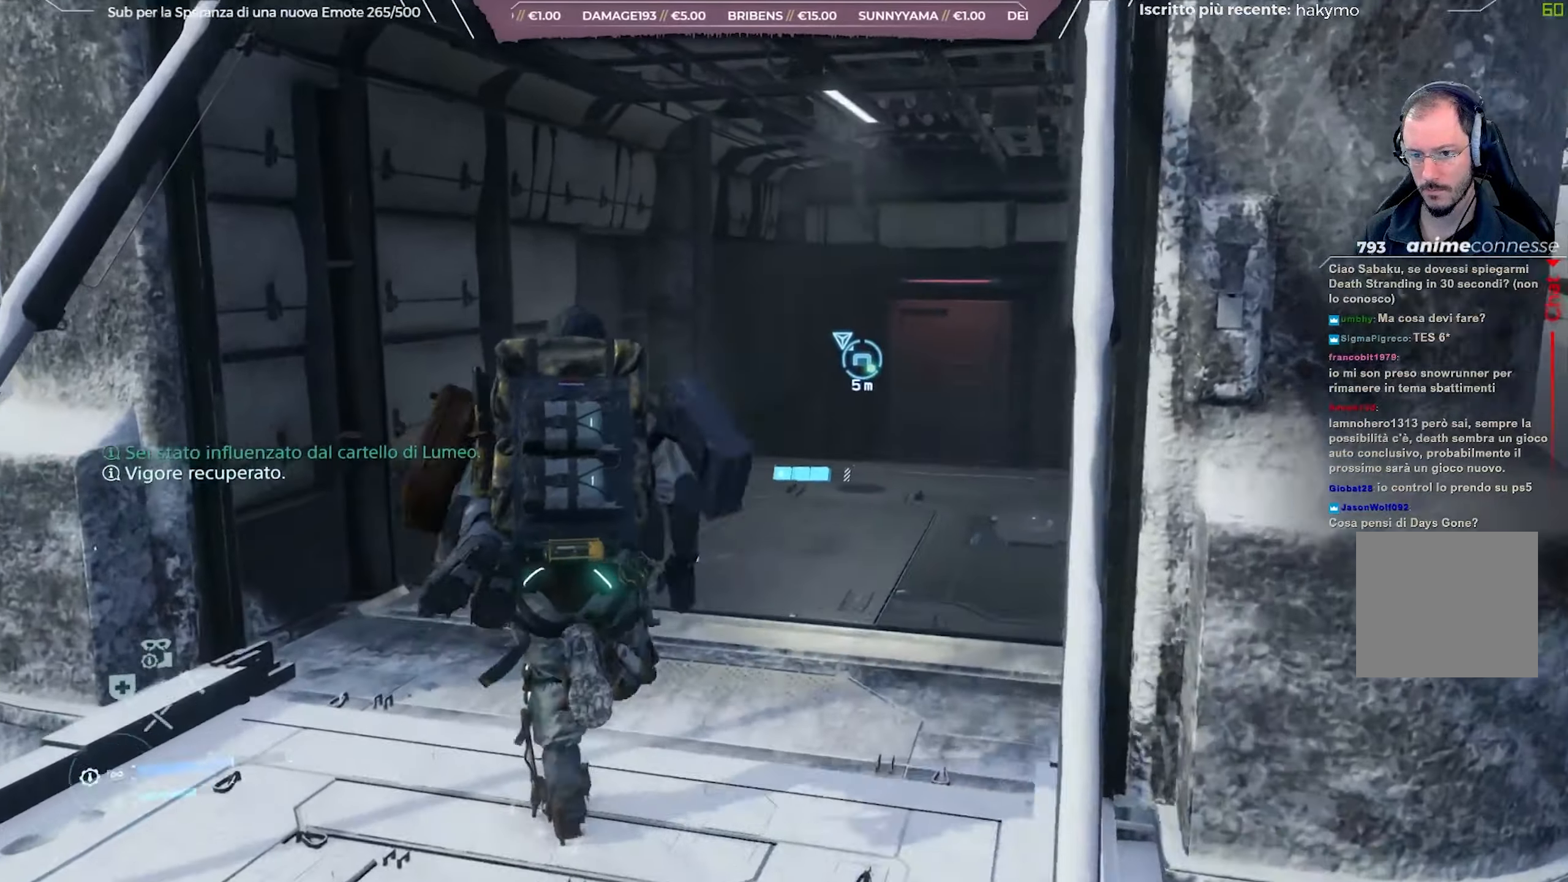
{"buttons": [], "left_stick": "up-right", "right_stick": "center", "events": [[283, "left_stick", "up-right"]]}
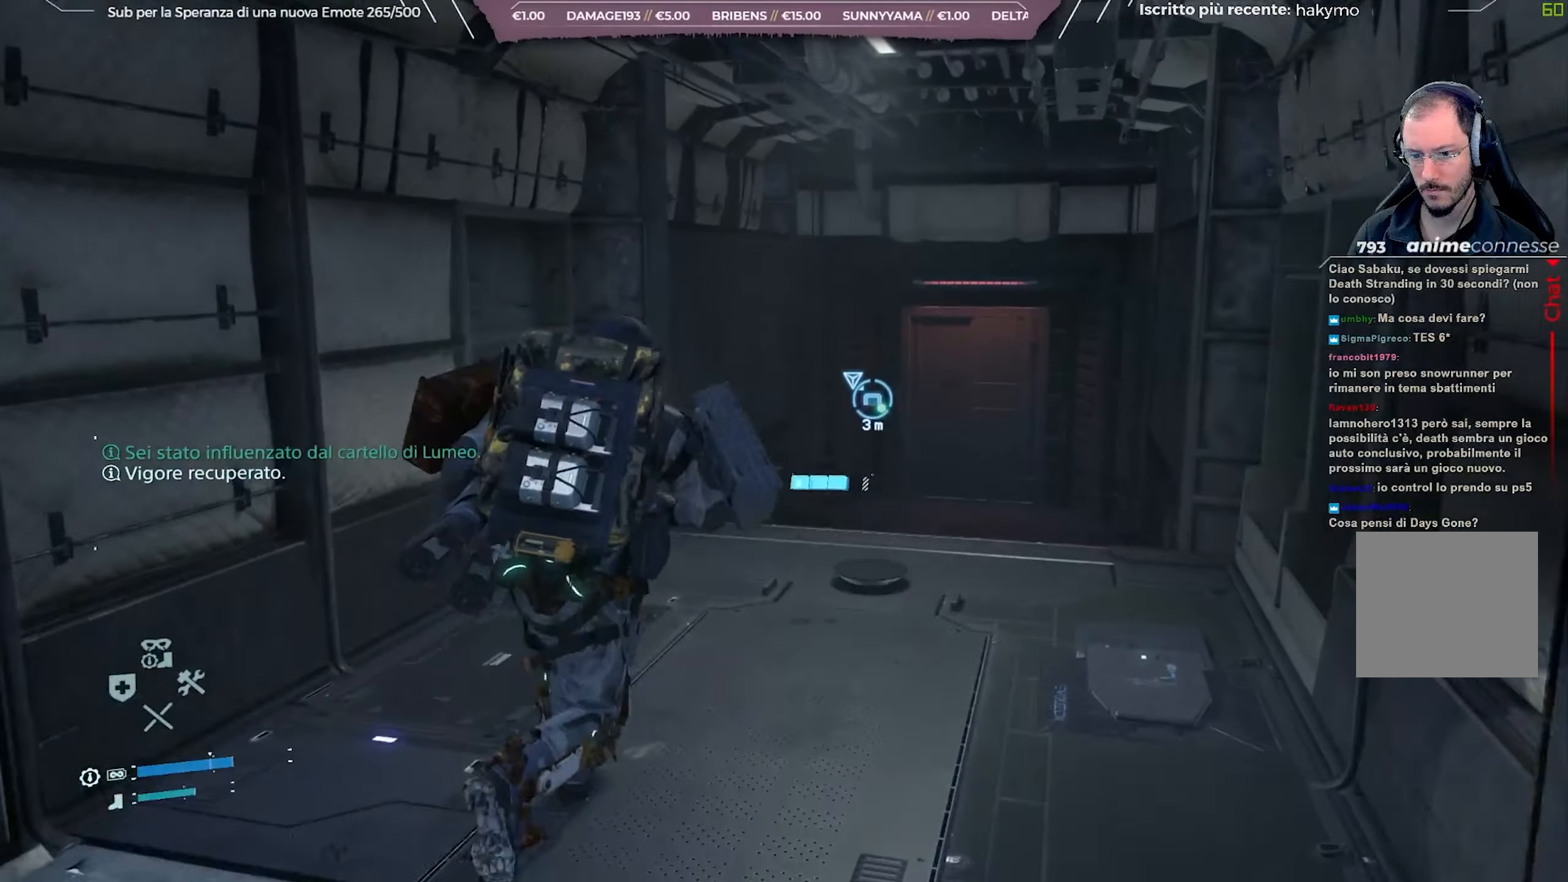
{"buttons": ["X"], "left_stick": "up-right", "right_stick": "center", "events": [[83, "X", "down"]]}
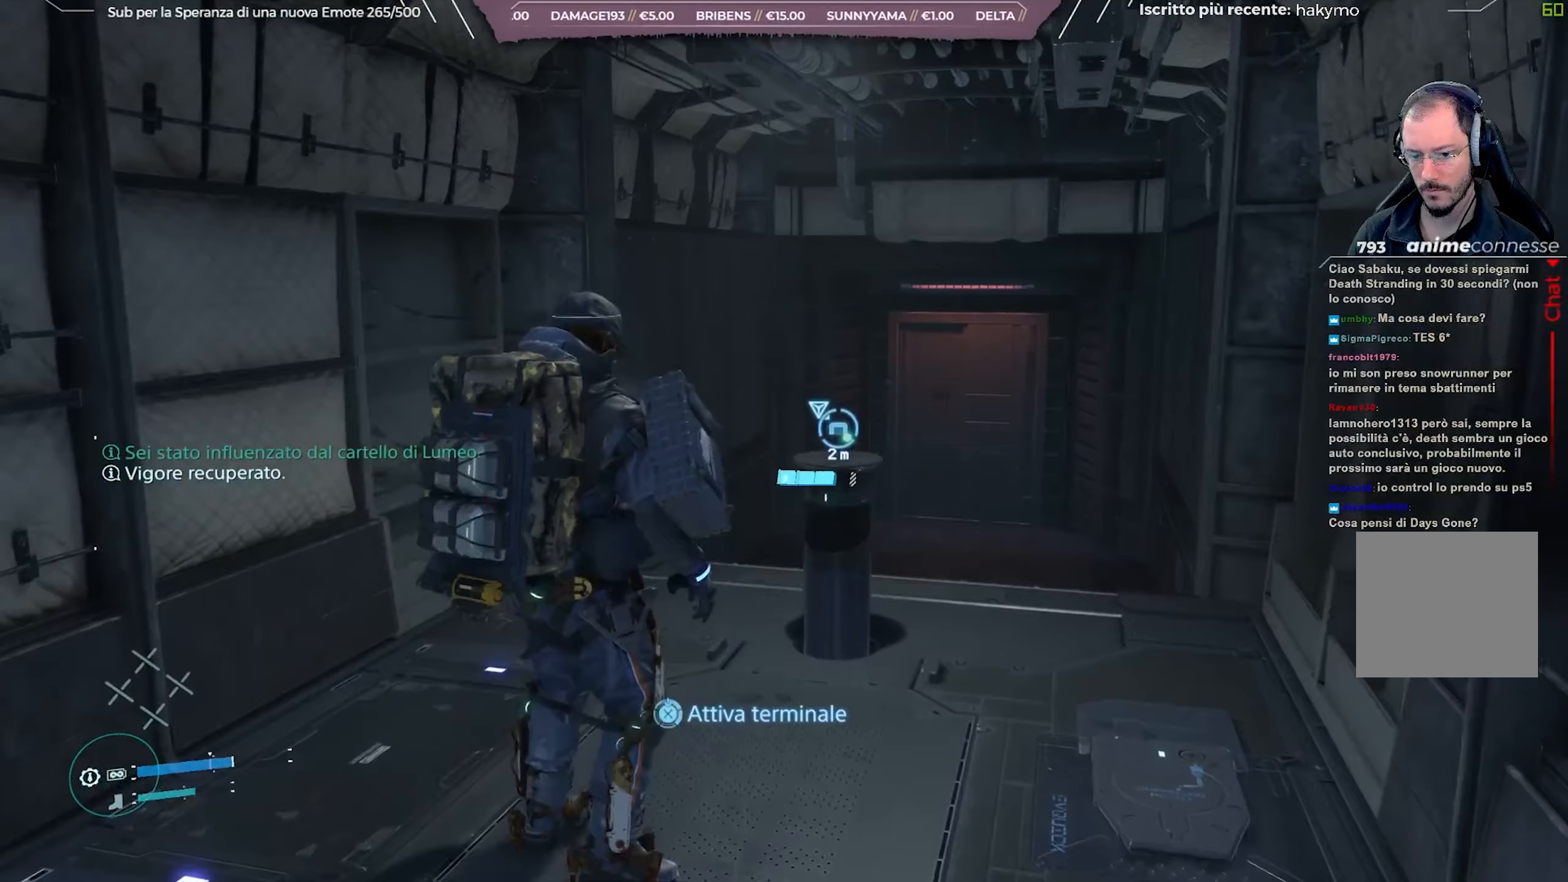
{"buttons": ["X"], "left_stick": "center", "right_stick": "center", "events": [[117, "left_stick", "center"]]}
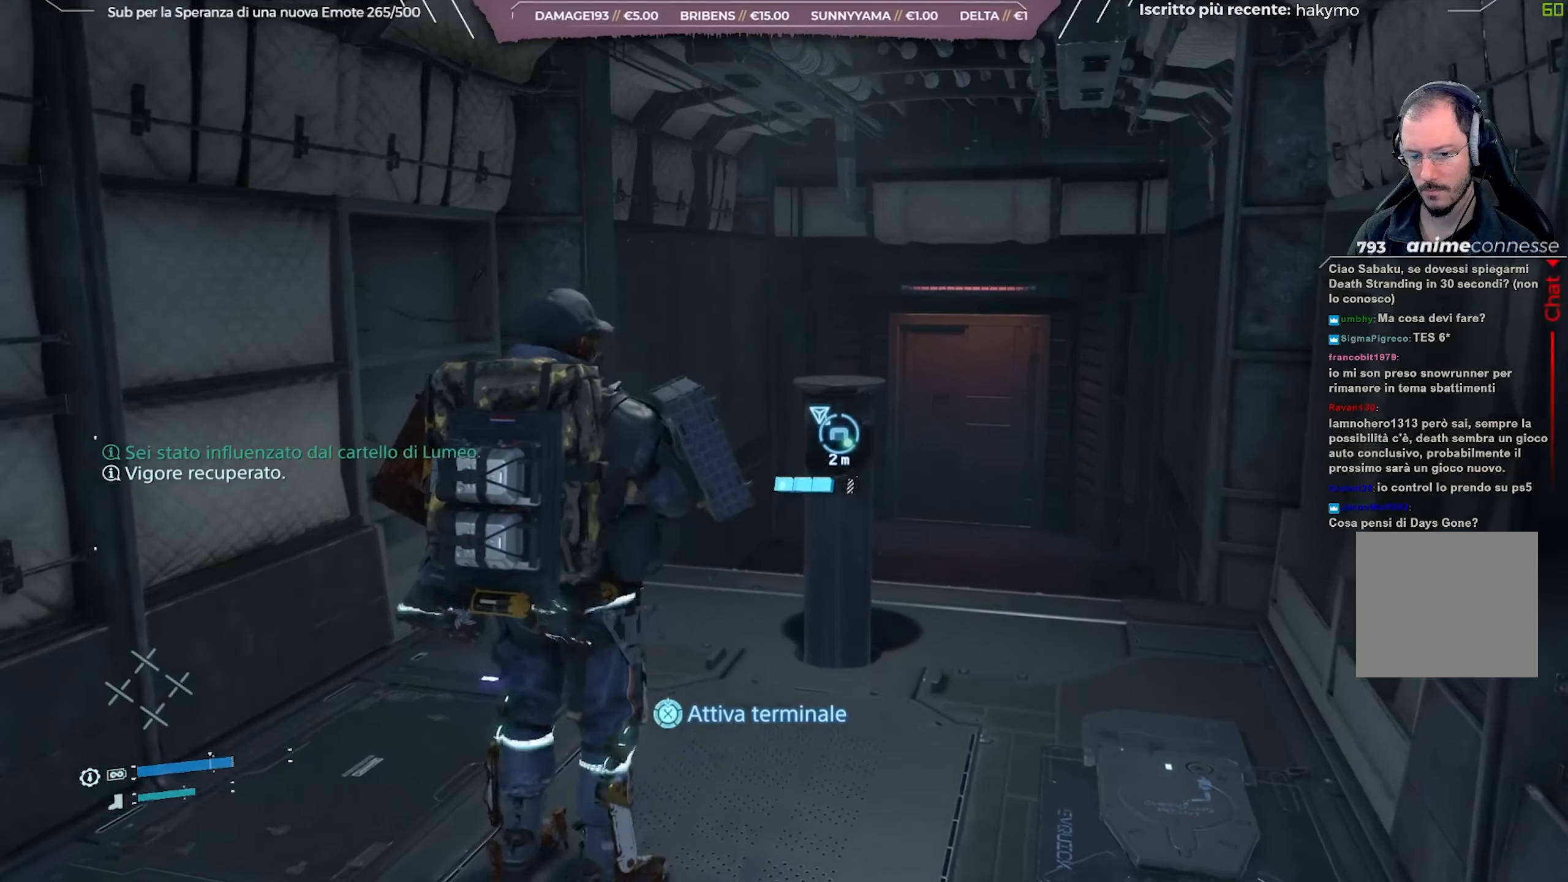
{"buttons": ["X"], "left_stick": "center", "right_stick": "center", "events": []}
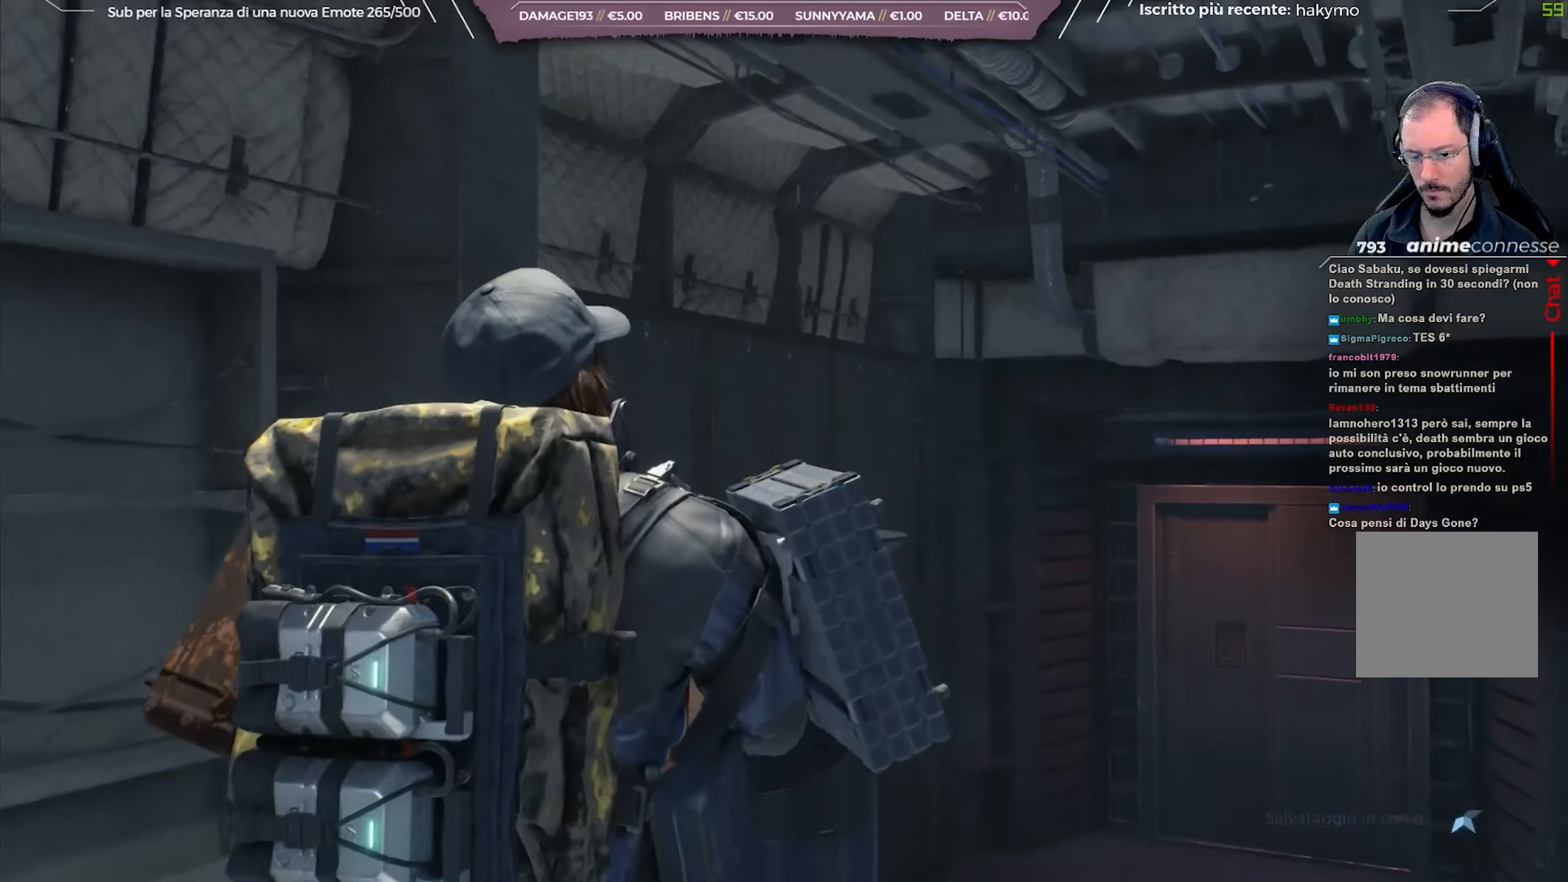
{"buttons": [], "left_stick": "center", "right_stick": "center", "events": [[233, "X", "up"]]}
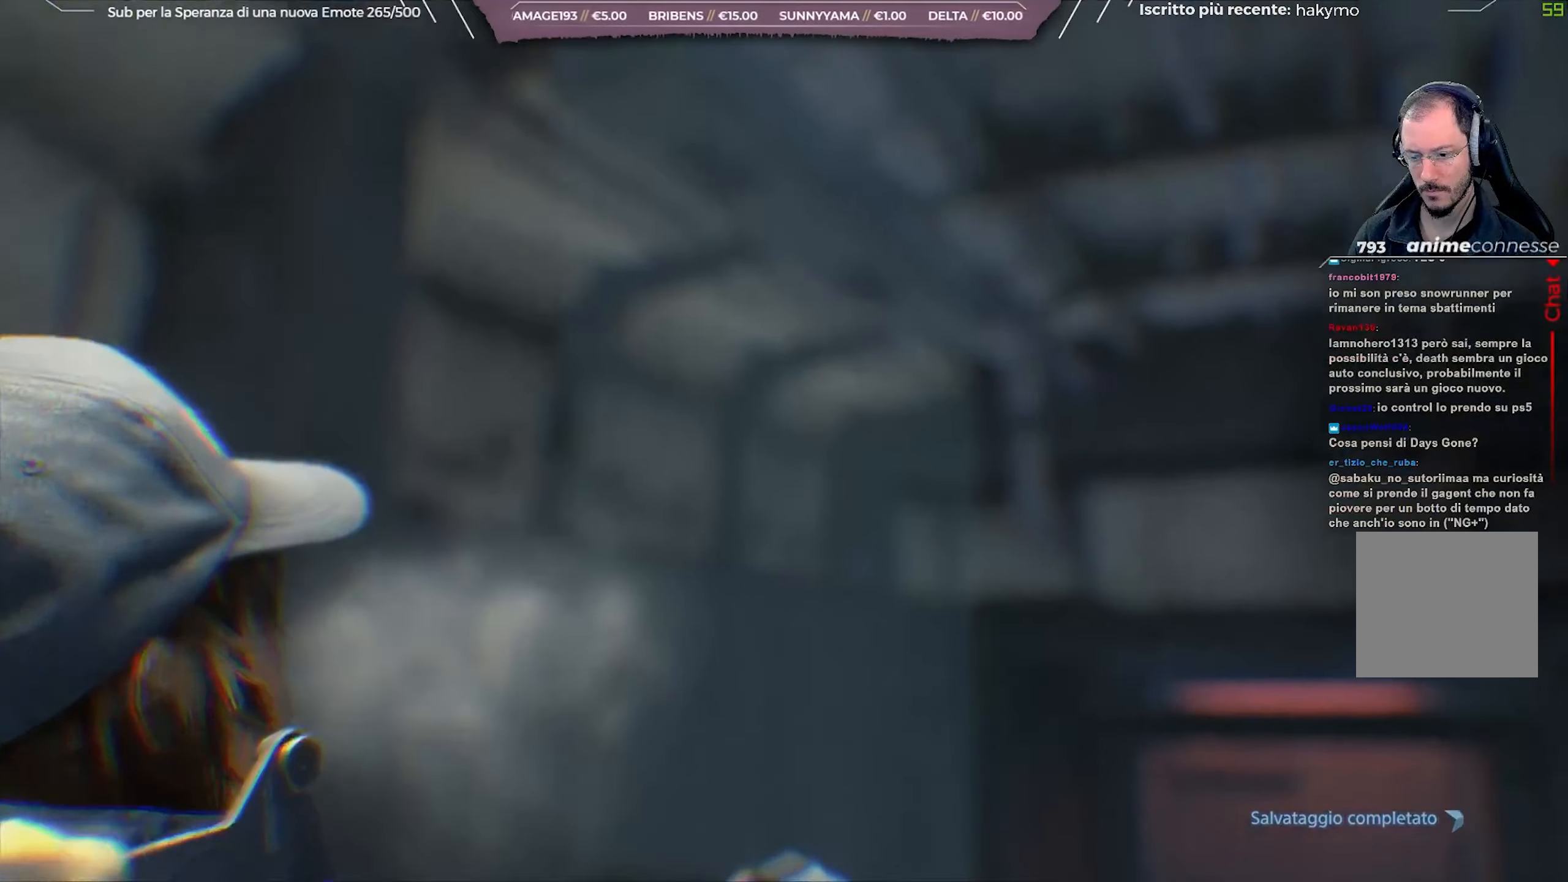
{"buttons": [], "left_stick": "center", "right_stick": "center", "events": []}
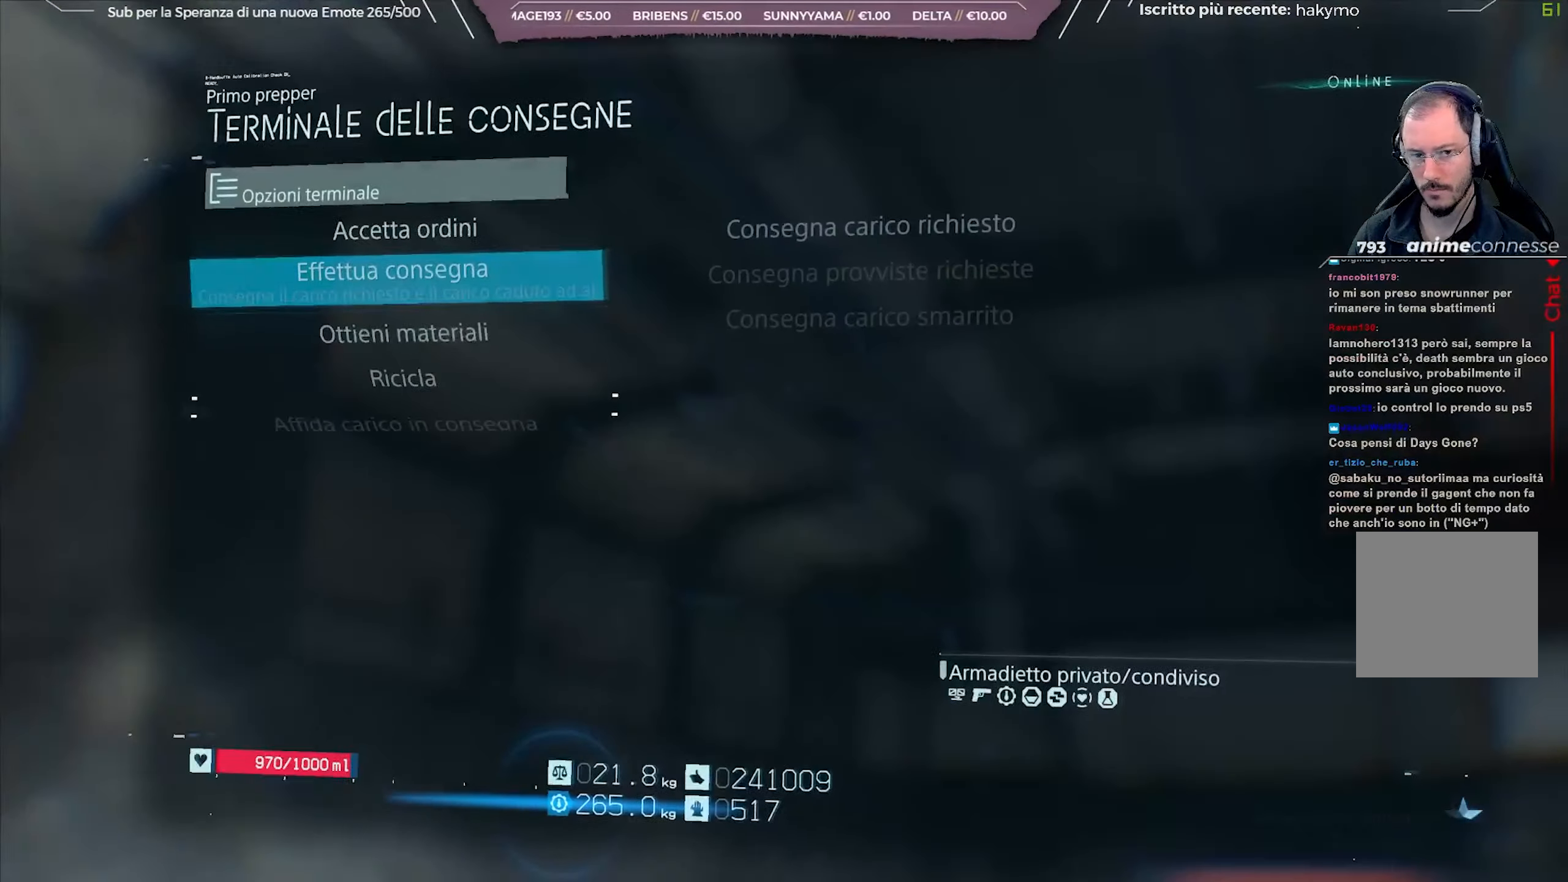
{"buttons": ["A"], "left_stick": "center", "right_stick": "center", "events": [[317, "A", "down"], [383, "A", "up"], [500, "A", "down"]]}
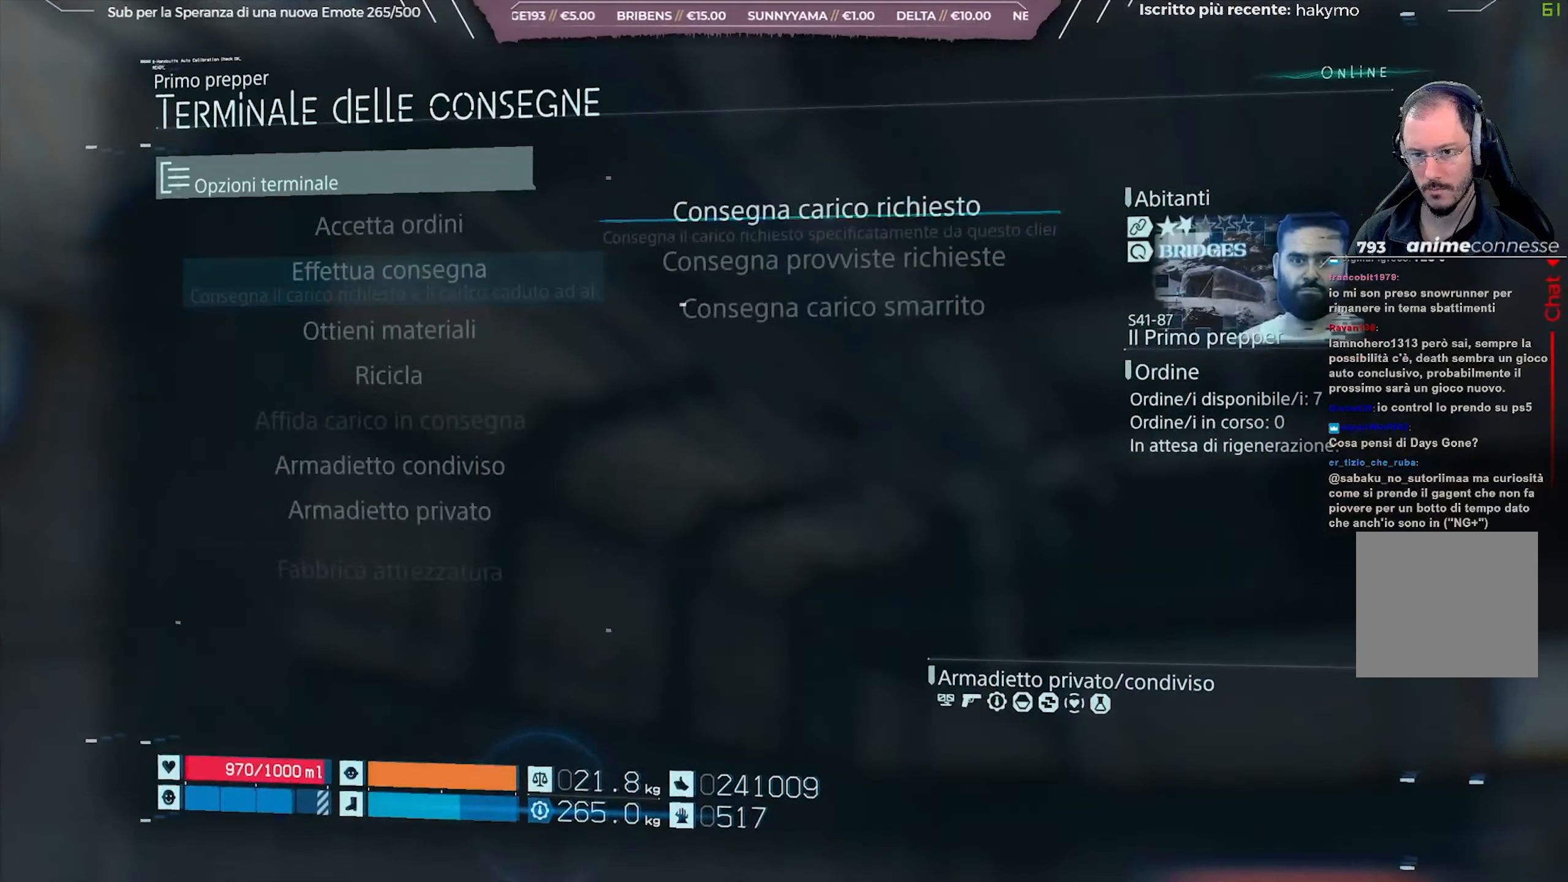
{"buttons": [], "left_stick": "center", "right_stick": "center", "events": [[67, "A", "up"]]}
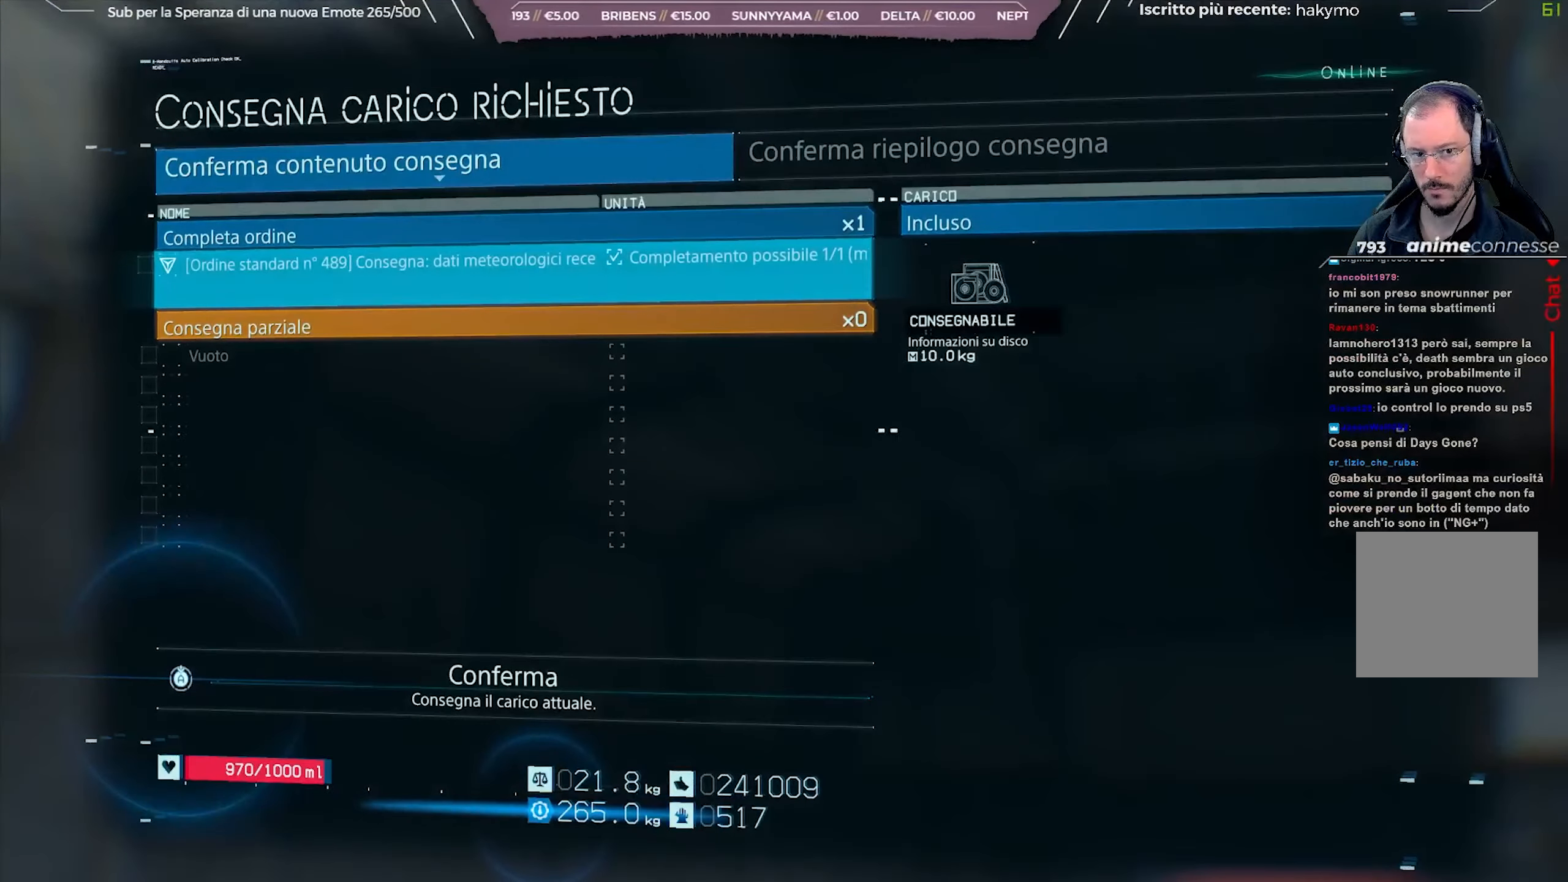
{"buttons": ["A"], "left_stick": "center", "right_stick": "center", "events": [[267, "A", "down"]]}
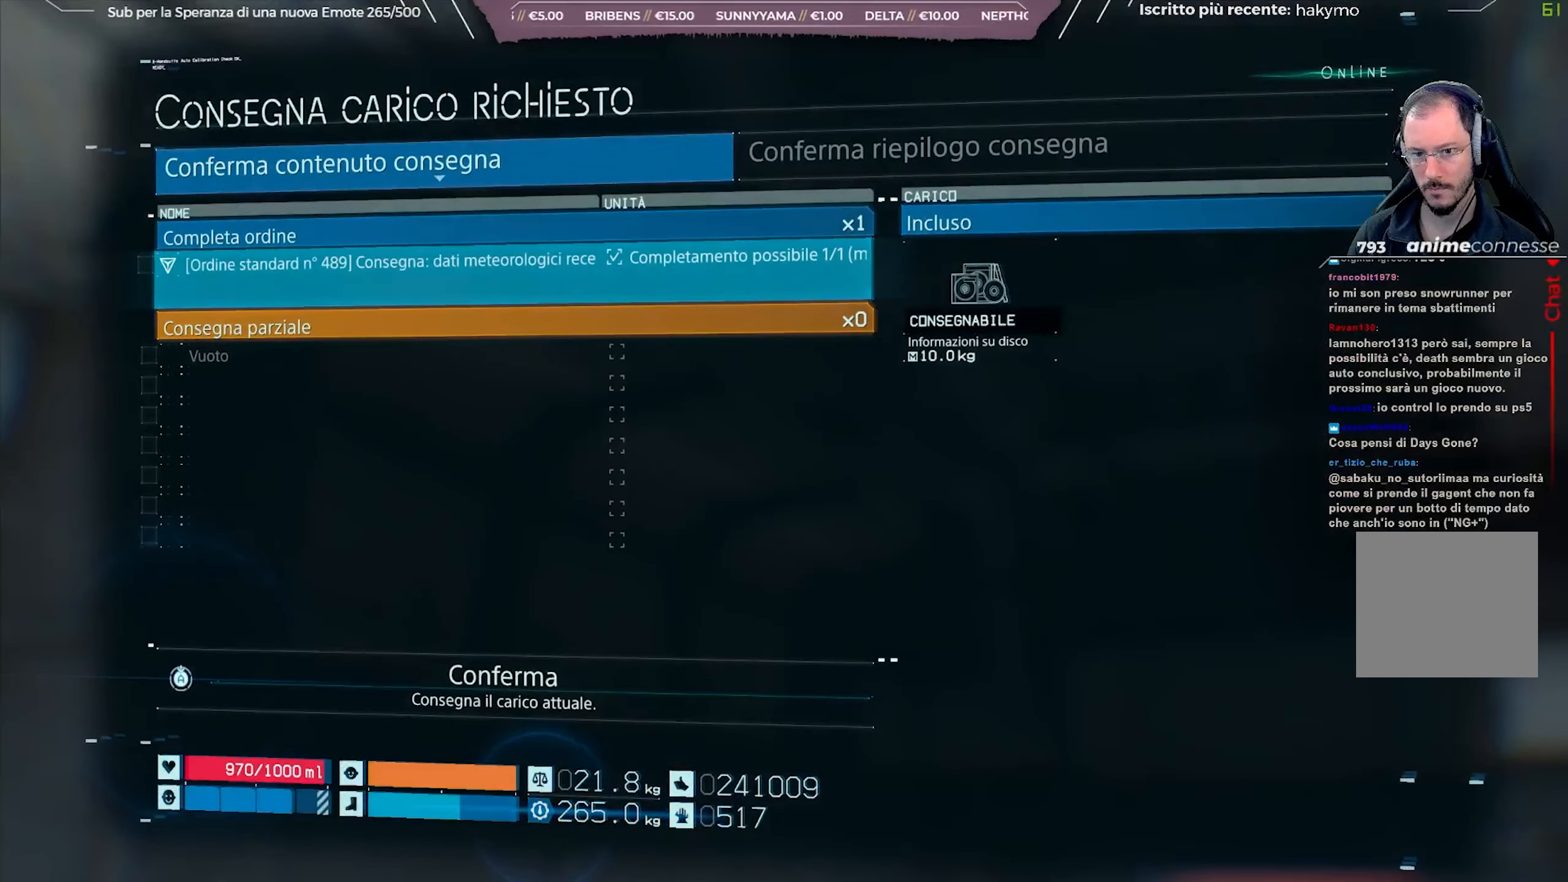
{"buttons": ["A"], "left_stick": "center", "right_stick": "center", "events": []}
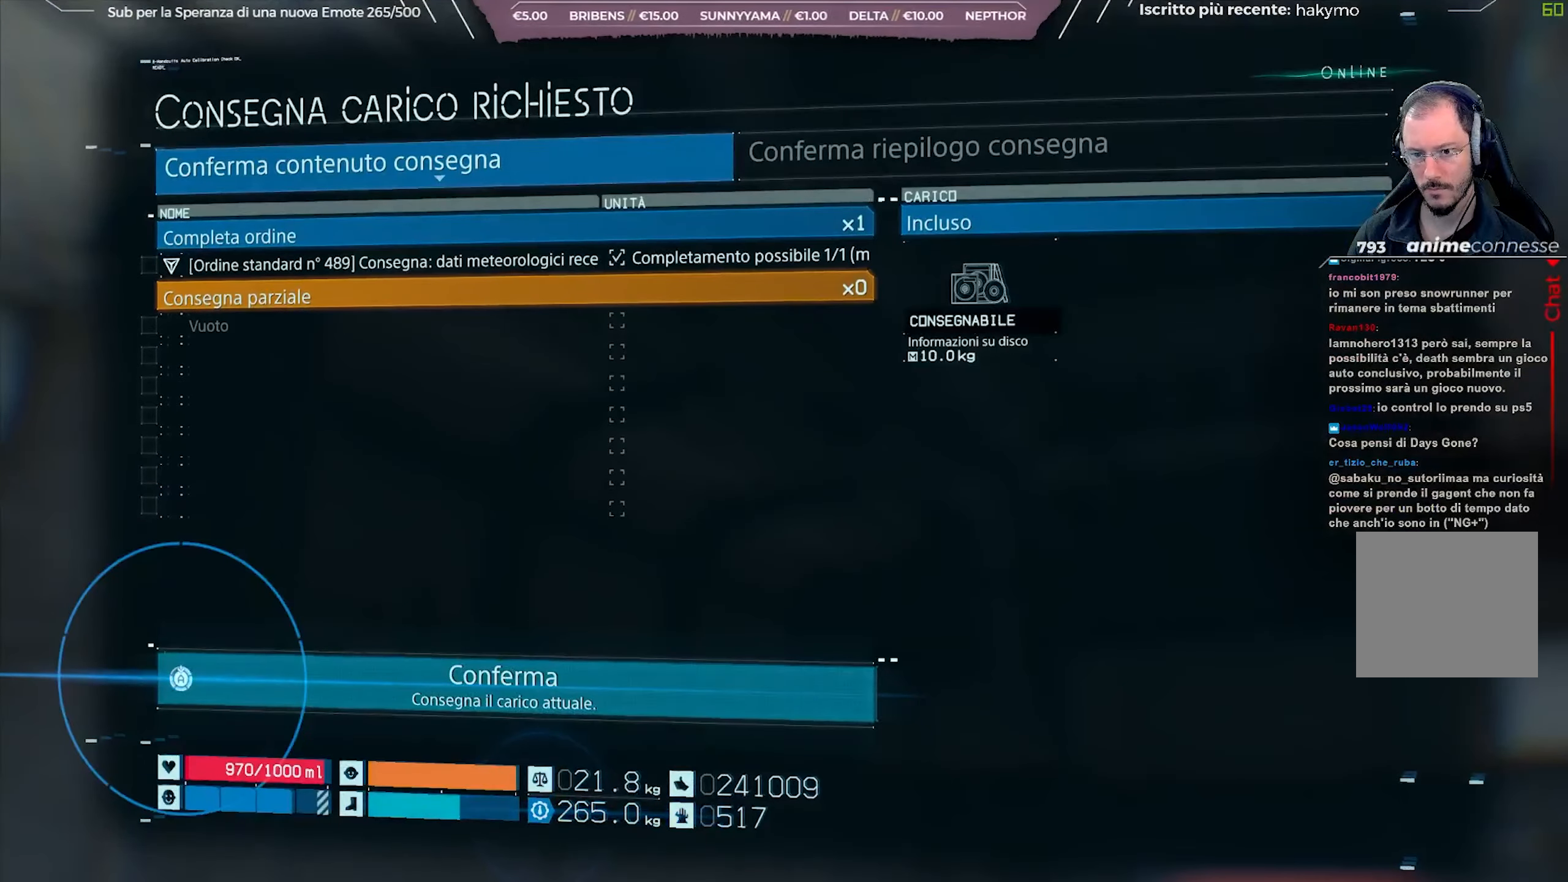
{"buttons": [], "left_stick": "center", "right_stick": "center", "events": [[500, "A", "up"]]}